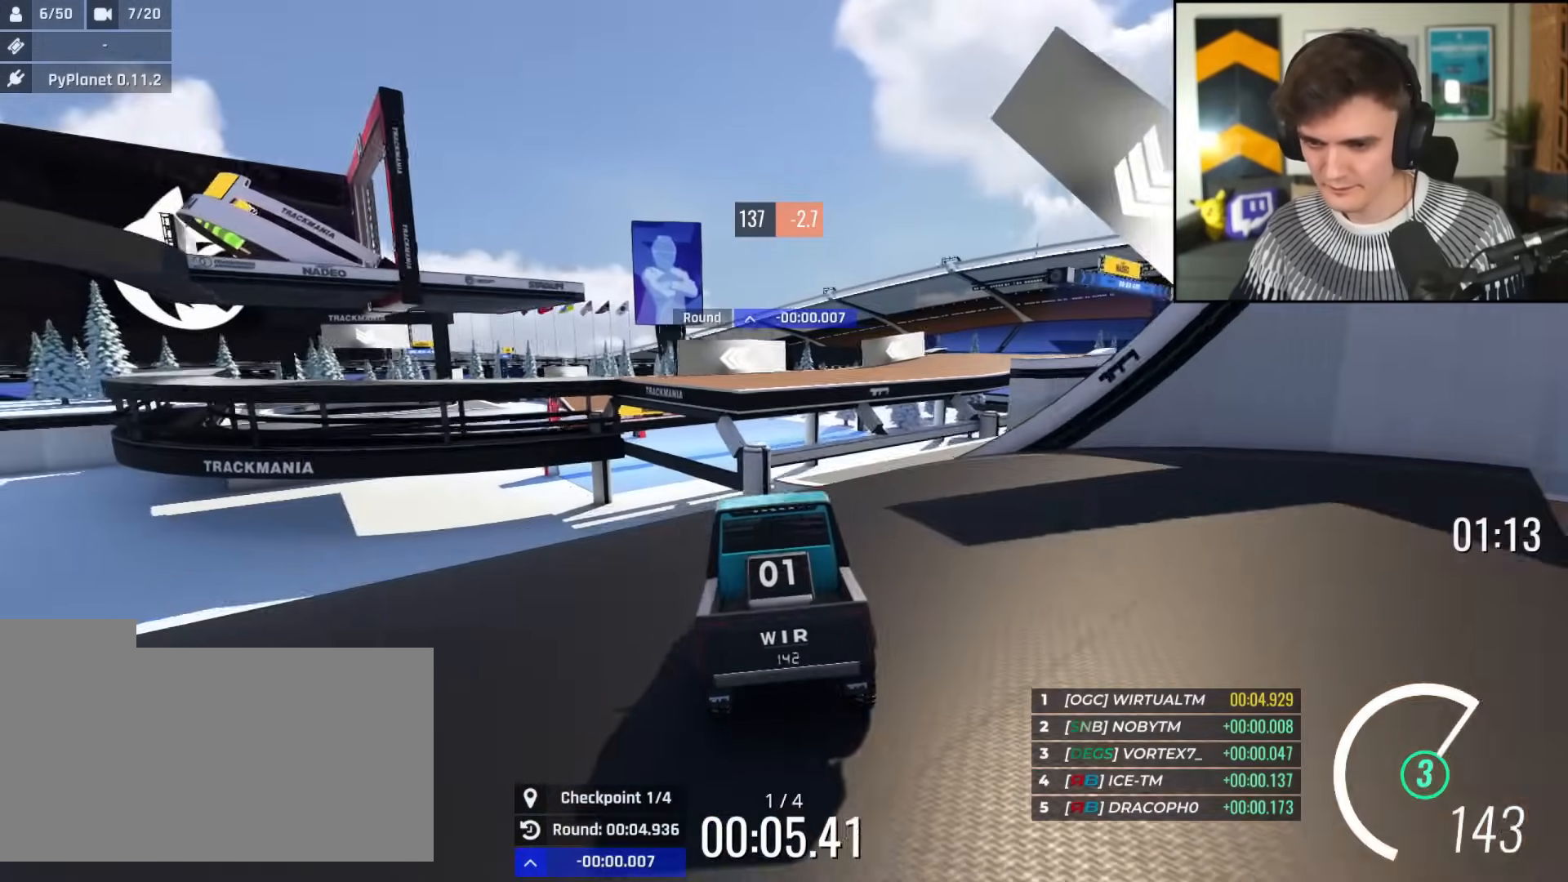
Gameplay with keyboard; each line is a JSON object with the keys held at the frame after it. "events" lists presses ("down") and releases ("up") of "brake", "down", "left", "right" and "up" between this image and that frame as [ms after this image, input, new state], when the widget could be followed in between. No other keys are recorded. Mouse input is not recorded. Key names are as the overlay labels them; some are game actions (e.g. jump) rather than physical keys.
{"keys": ["right", "up"], "events": [[117, "right", "down"], [217, "right", "up"], [267, "right", "down"]]}
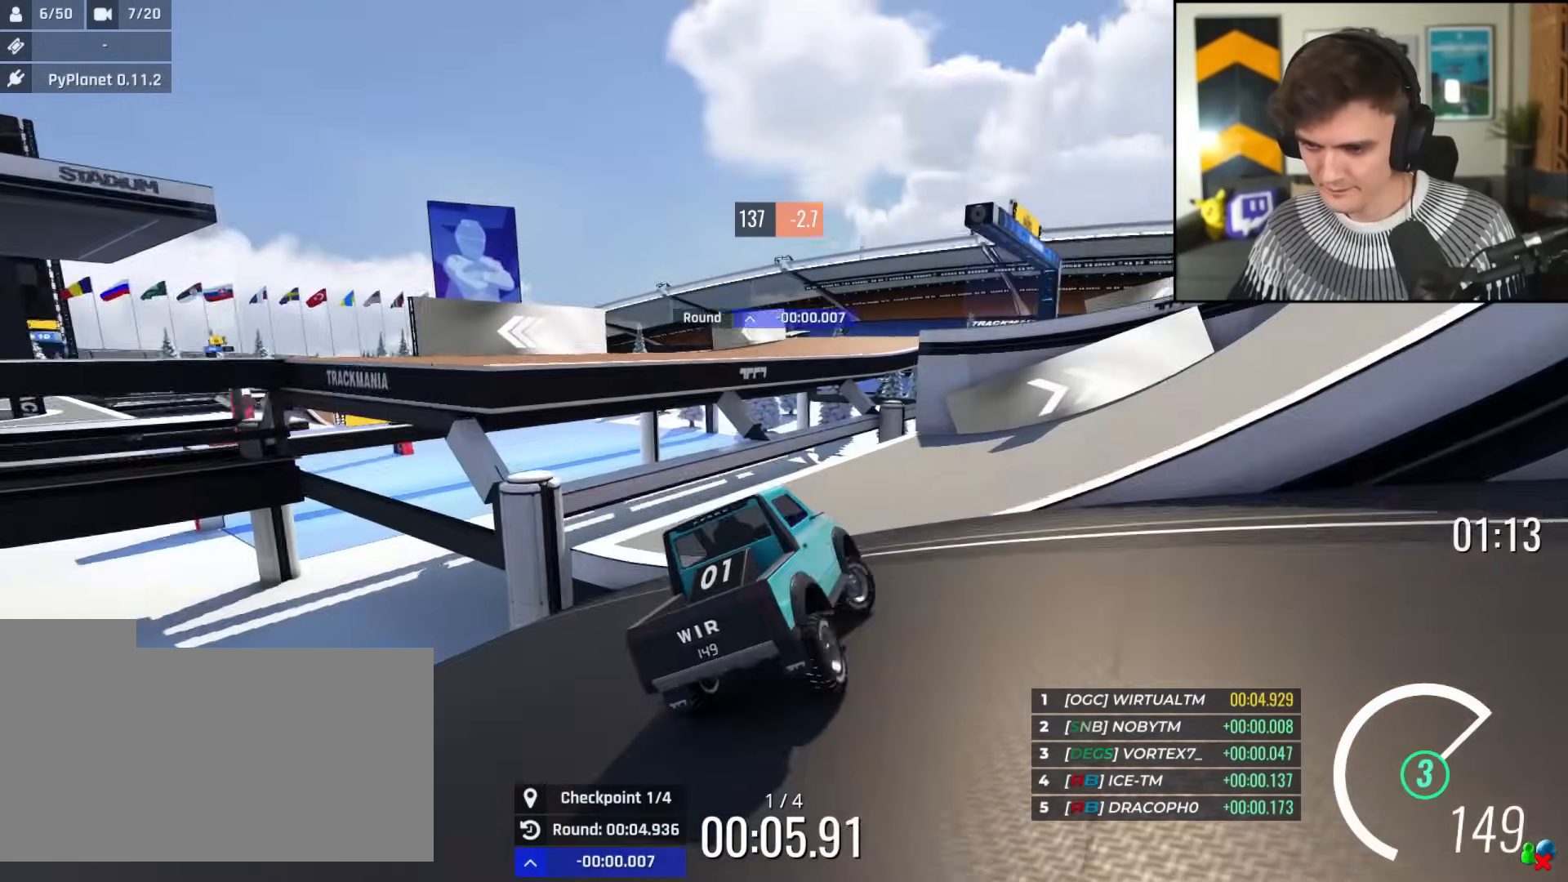
{"keys": ["right", "up"], "events": [[183, "right", "up"], [317, "right", "down"]]}
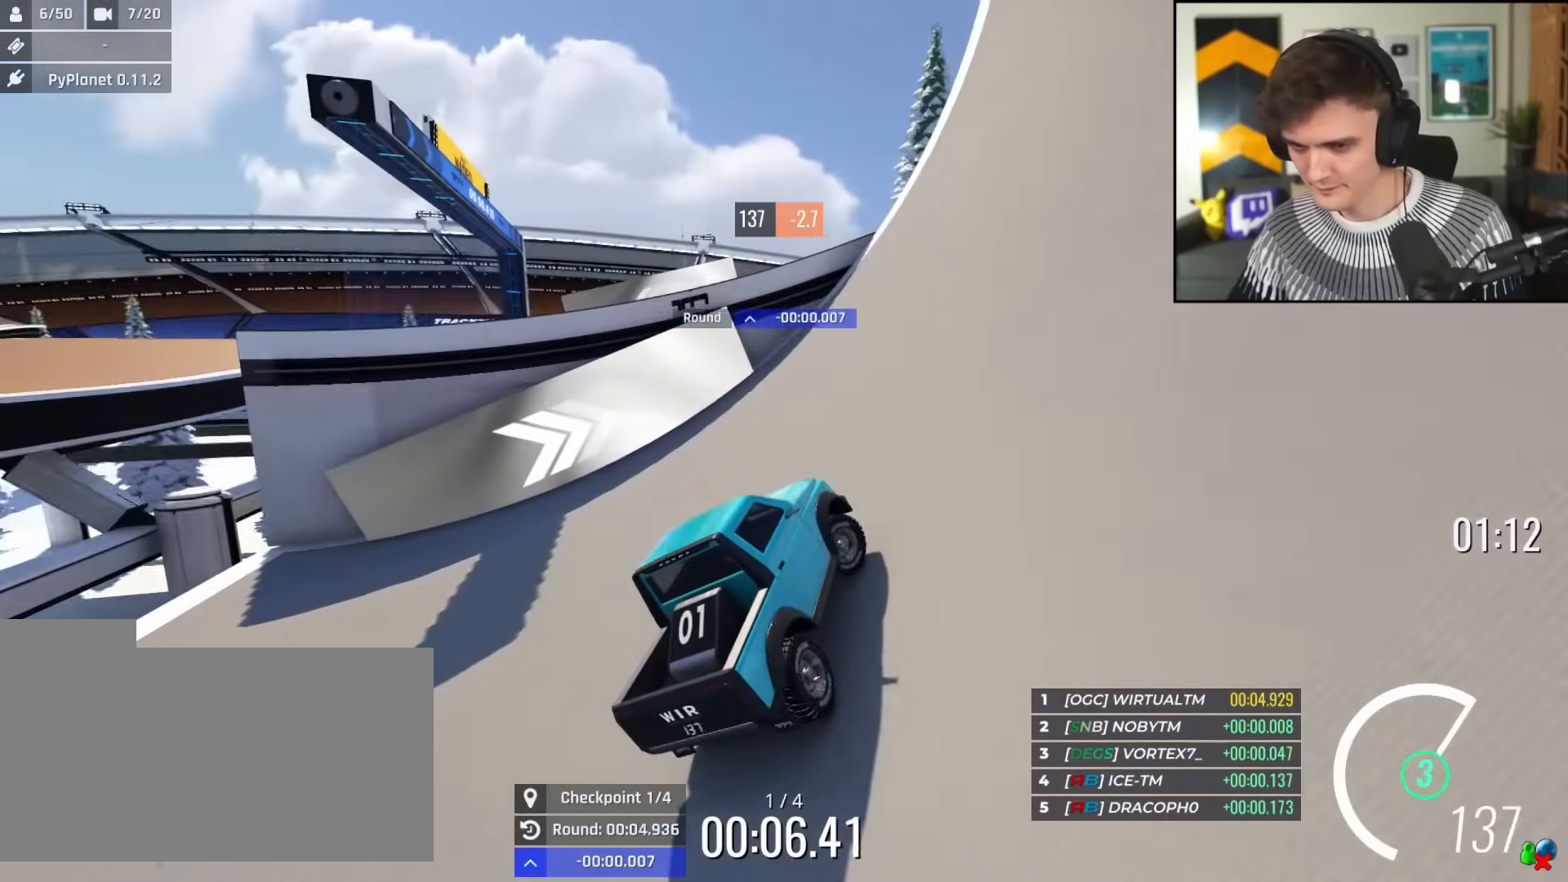
{"keys": ["left", "up"], "events": [[67, "right", "up"], [150, "left", "down"]]}
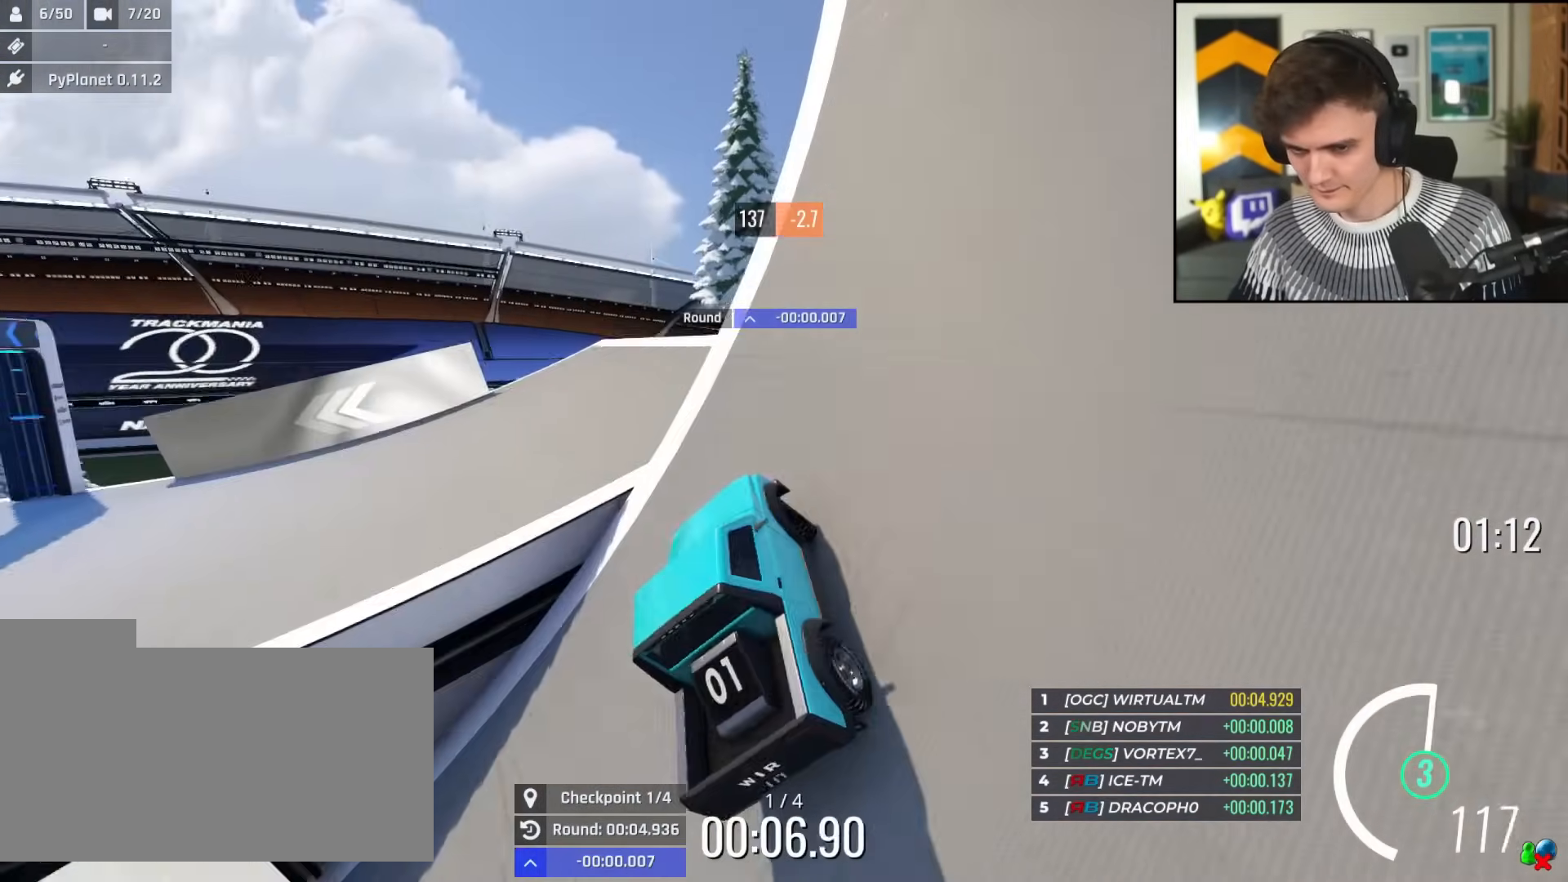
{"keys": ["left", "up"], "events": [[334, "left", "up"], [417, "left", "down"]]}
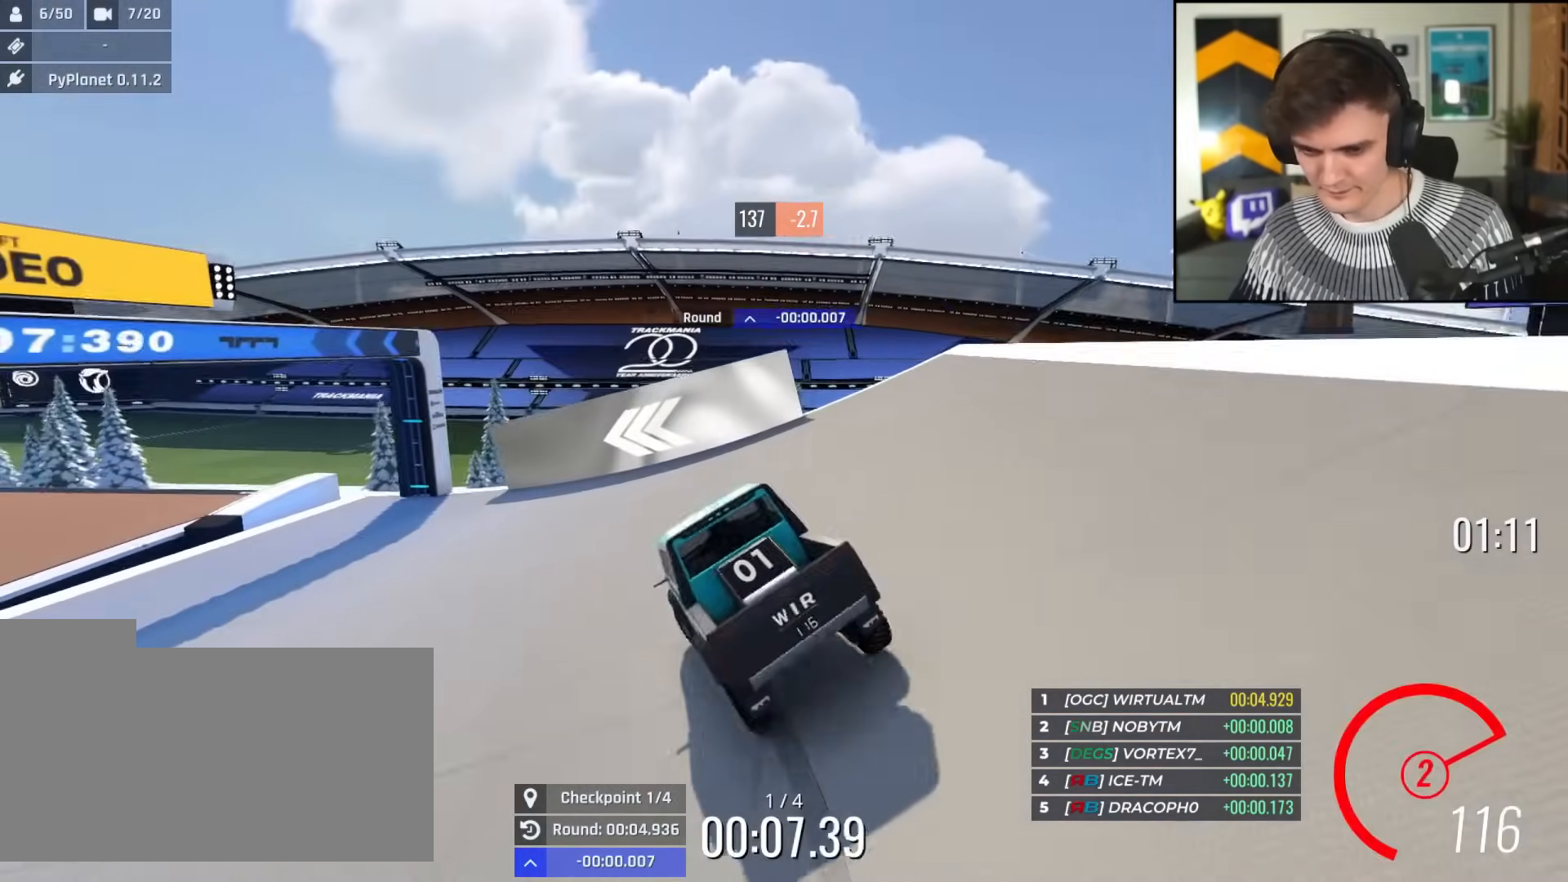
{"keys": ["left", "up"], "events": []}
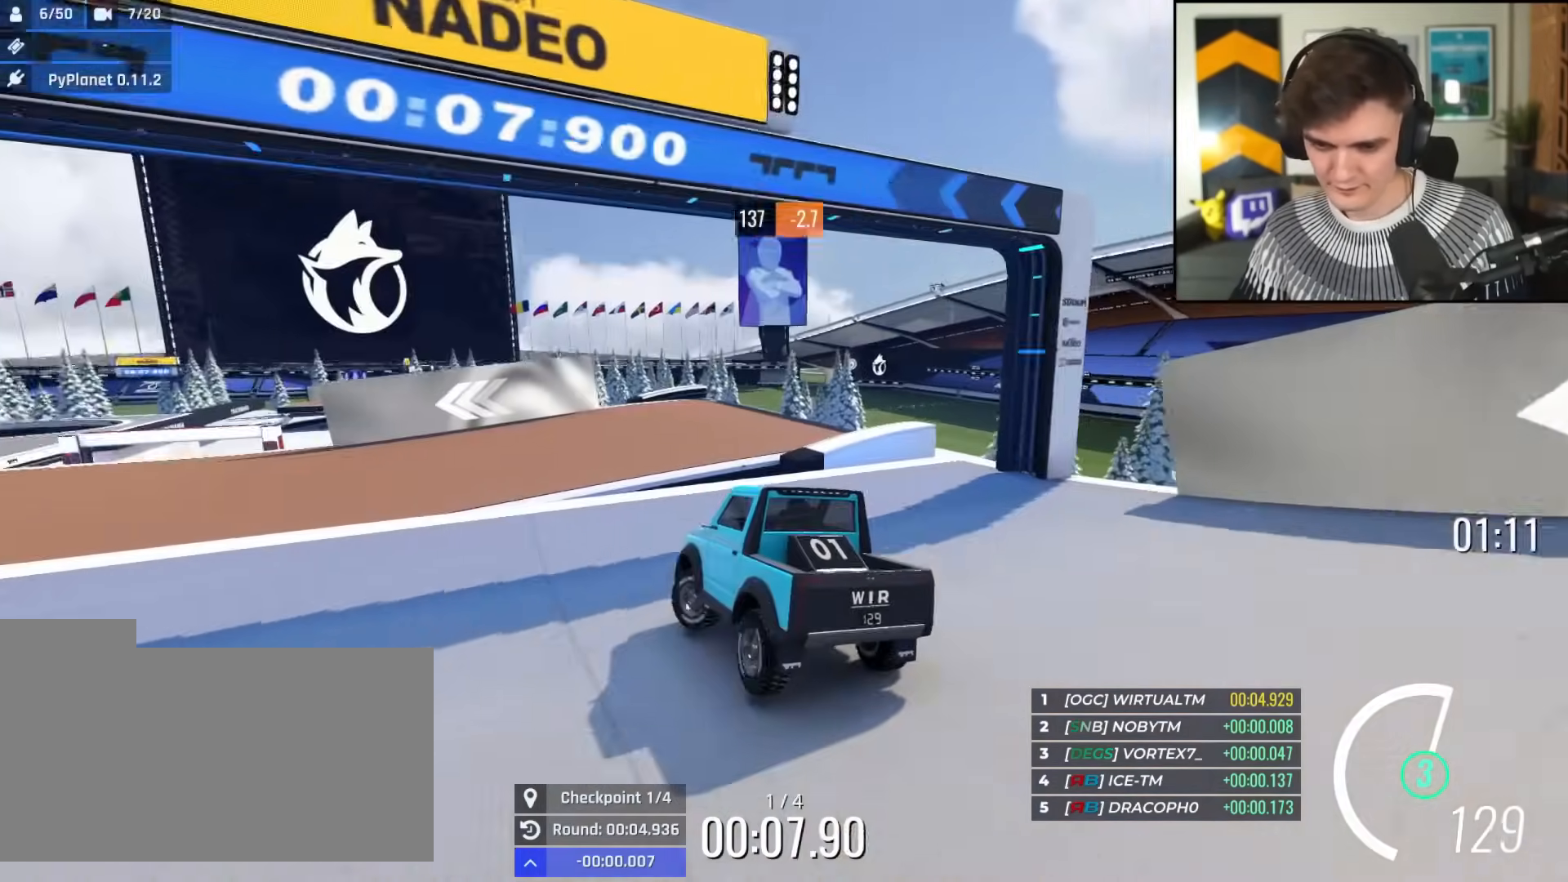
{"keys": ["up"], "events": [[267, "left", "up"], [317, "right", "down"], [350, "right", "up"]]}
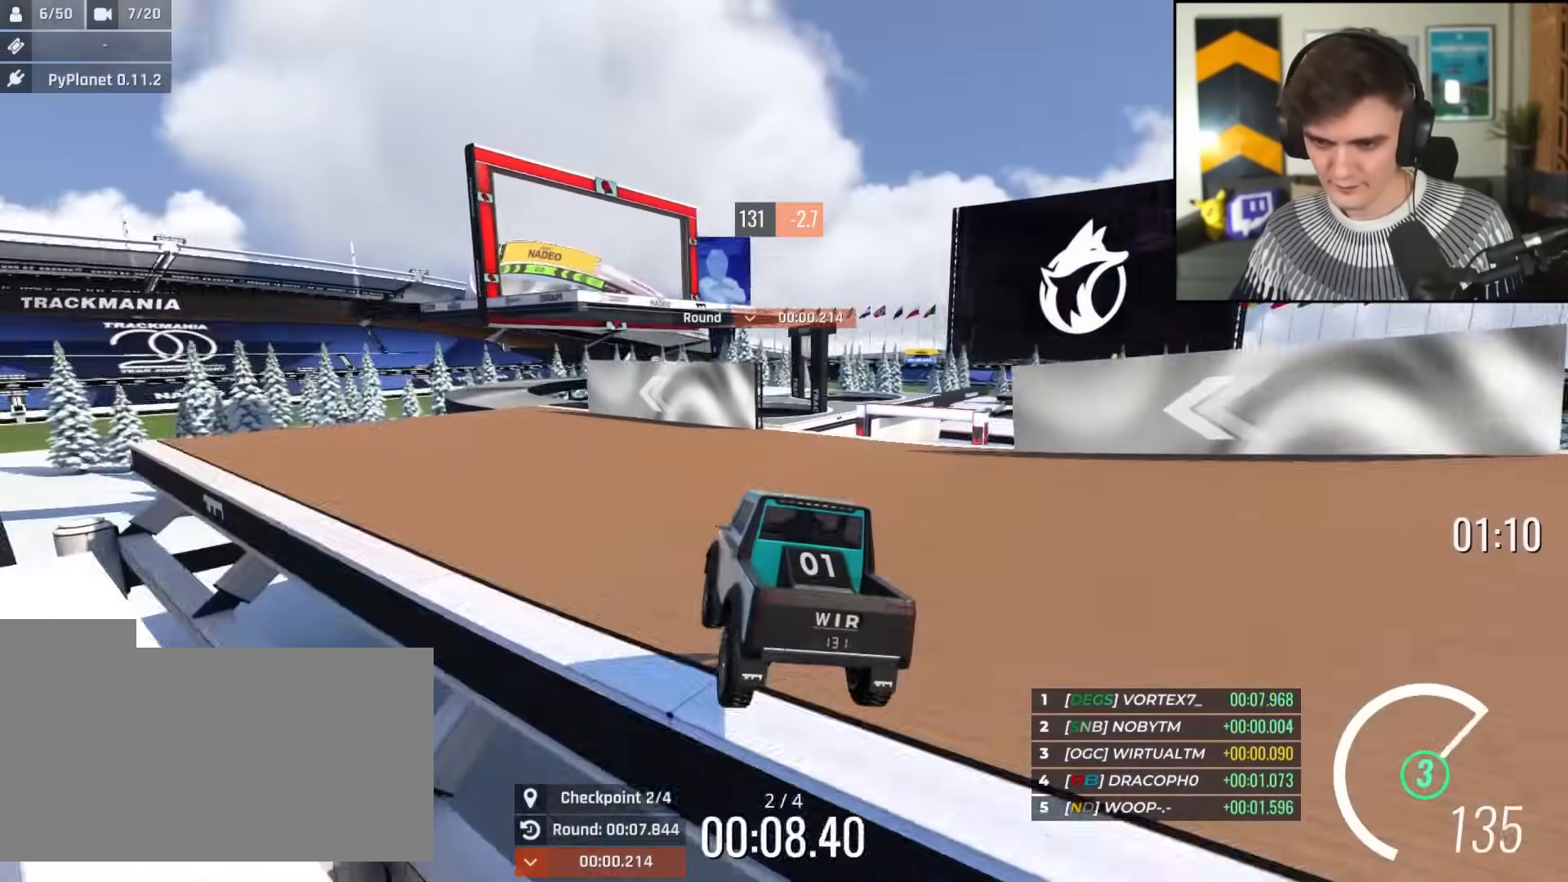
{"keys": ["up"], "events": [[134, "left", "down"], [234, "left", "up"], [367, "left", "down"], [468, "left", "up"]]}
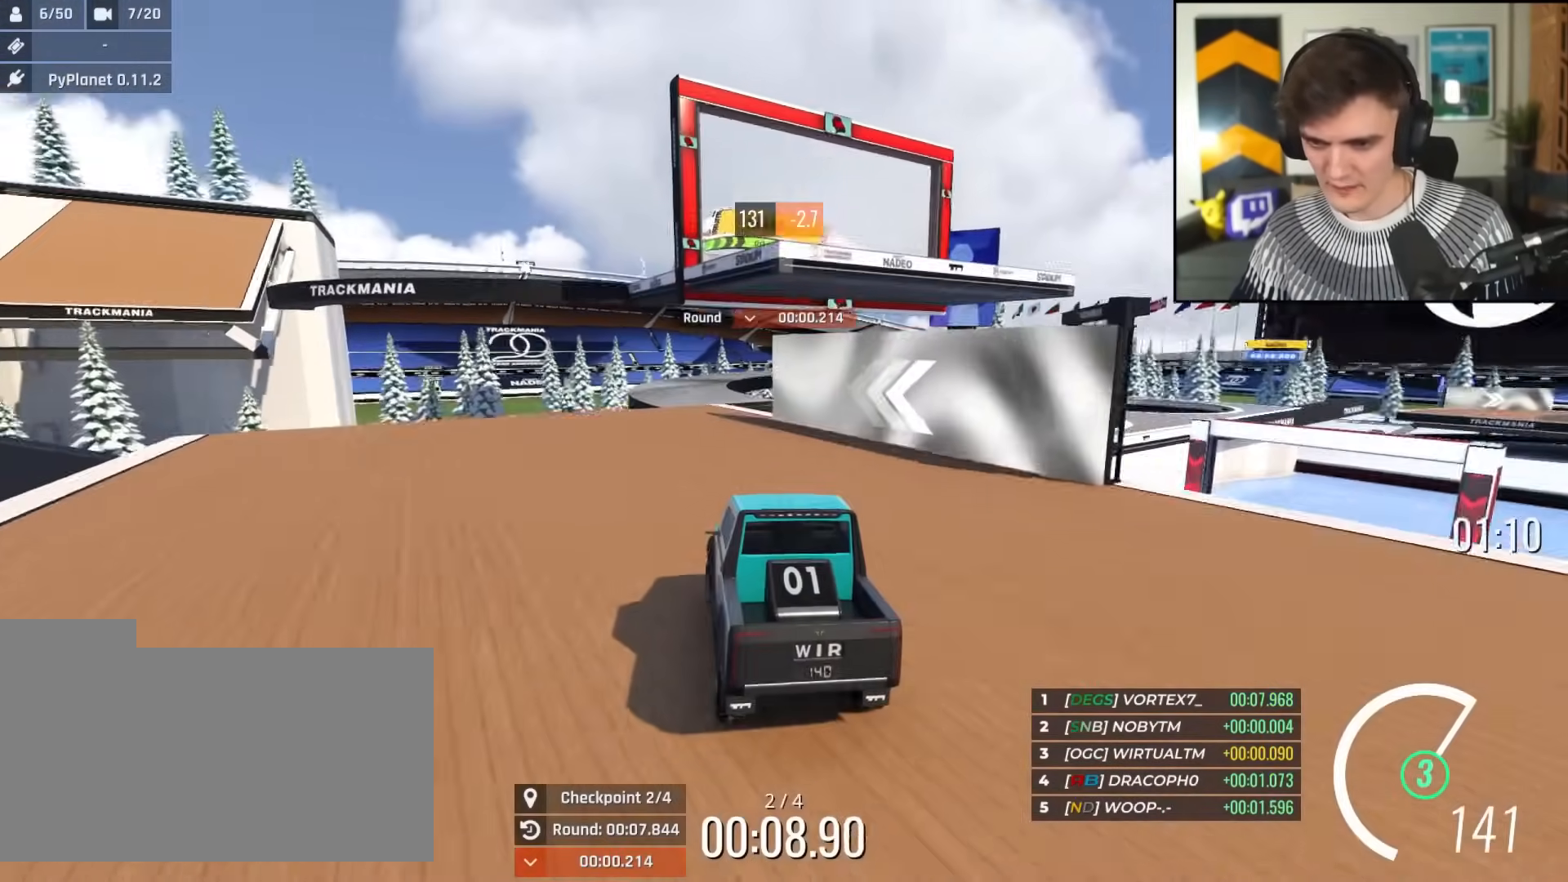
{"keys": ["up"], "events": [[100, "right", "down"], [150, "right", "up"], [384, "left", "down"], [484, "left", "up"]]}
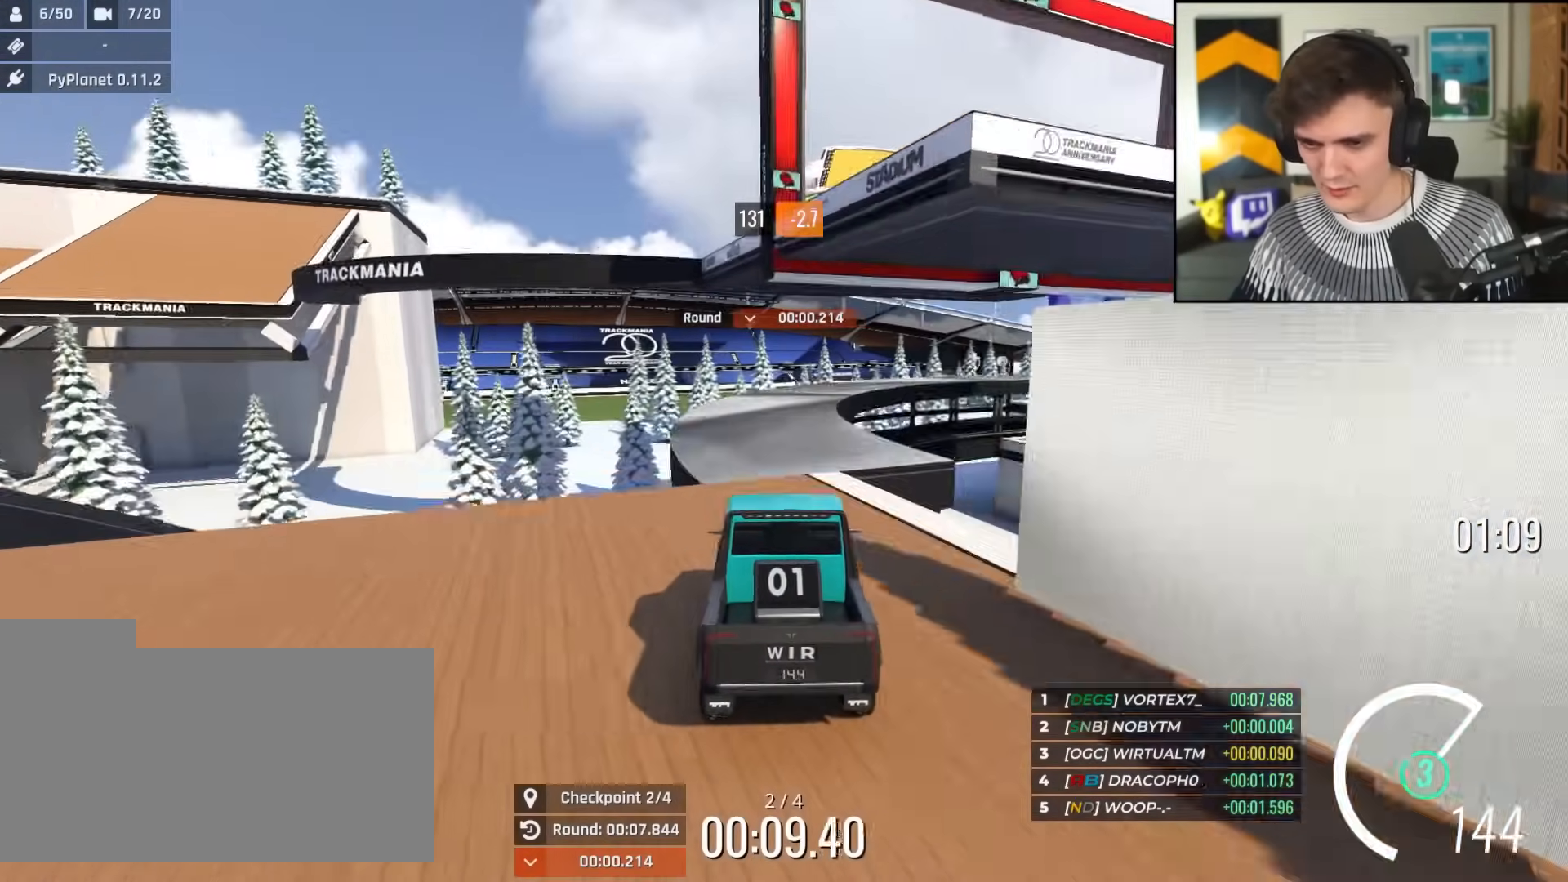
{"keys": ["right", "up"], "events": [[84, "right", "down"], [167, "right", "up"], [401, "right", "down"]]}
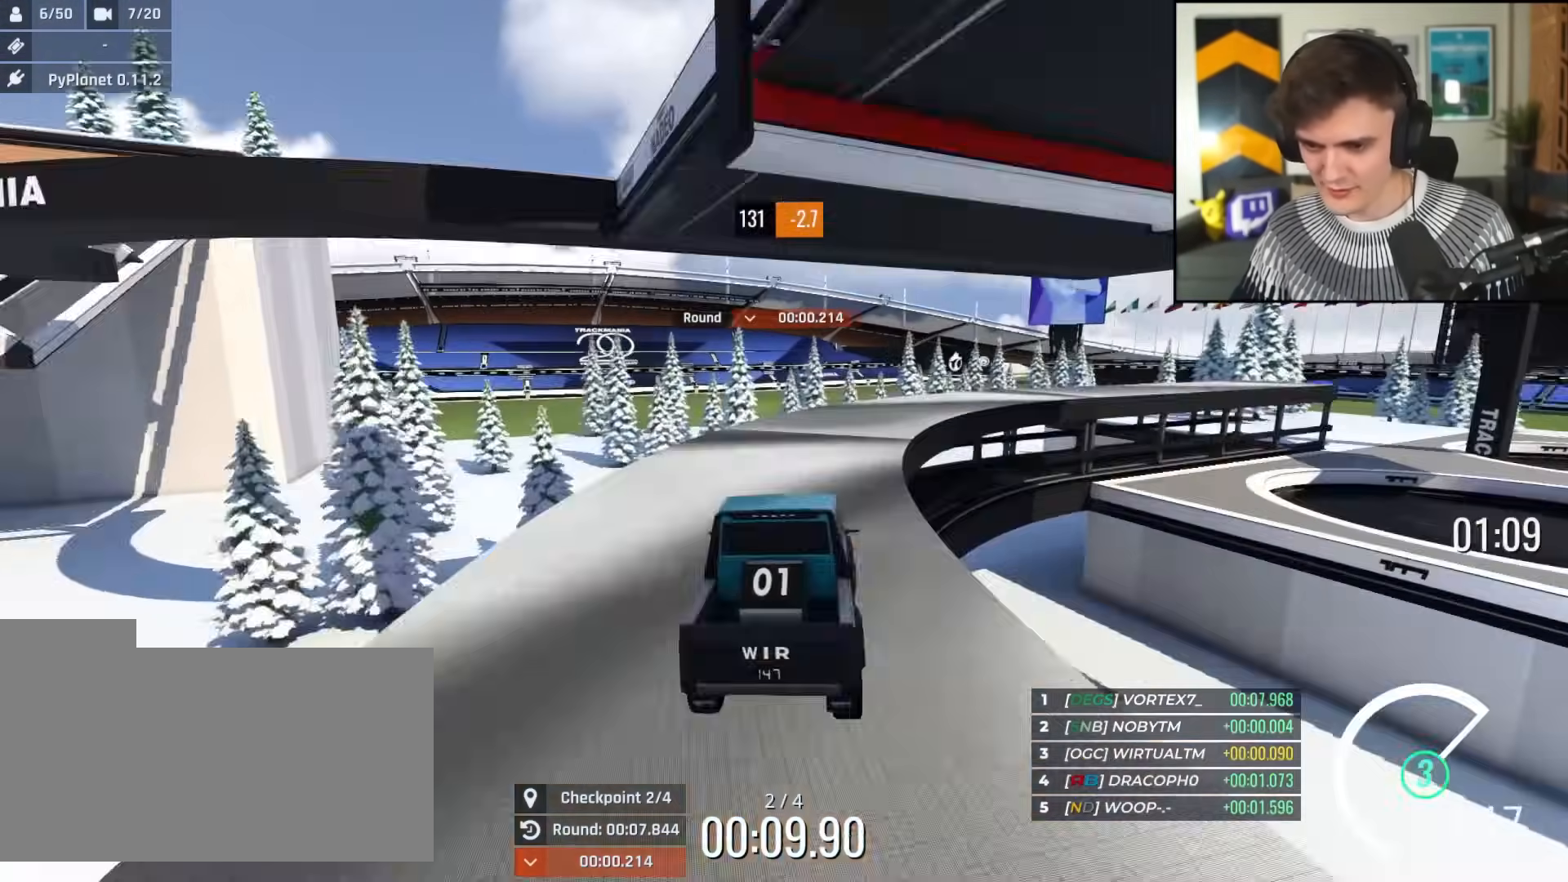
{"keys": ["right", "up"], "events": [[50, "right", "up"], [417, "right", "down"]]}
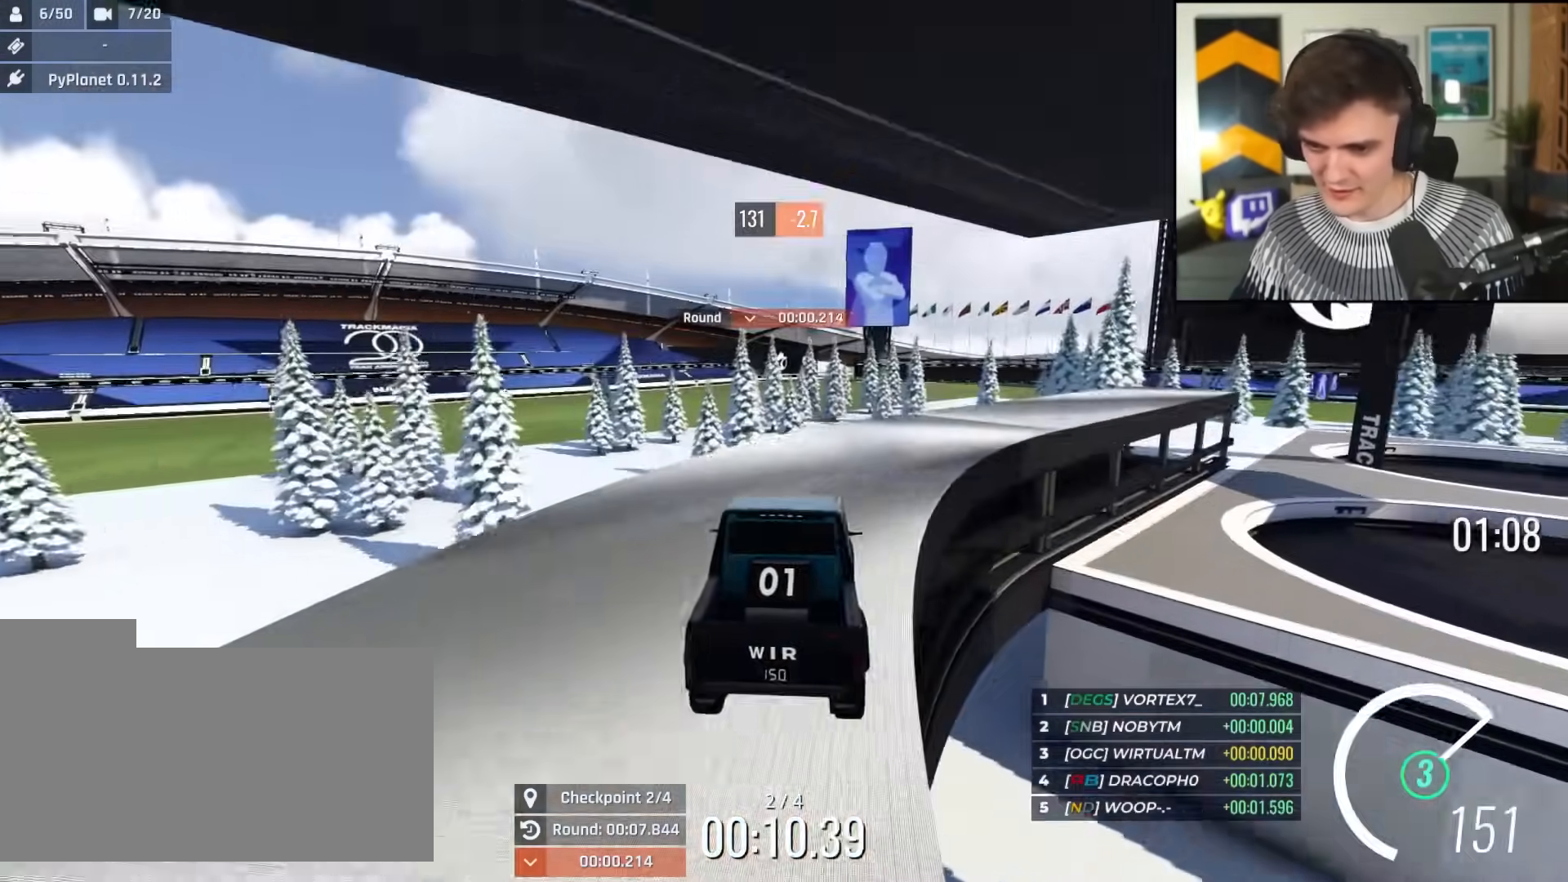
{"keys": ["right", "up"], "events": [[67, "right", "up"], [151, "right", "down"], [251, "right", "up"], [334, "right", "down"]]}
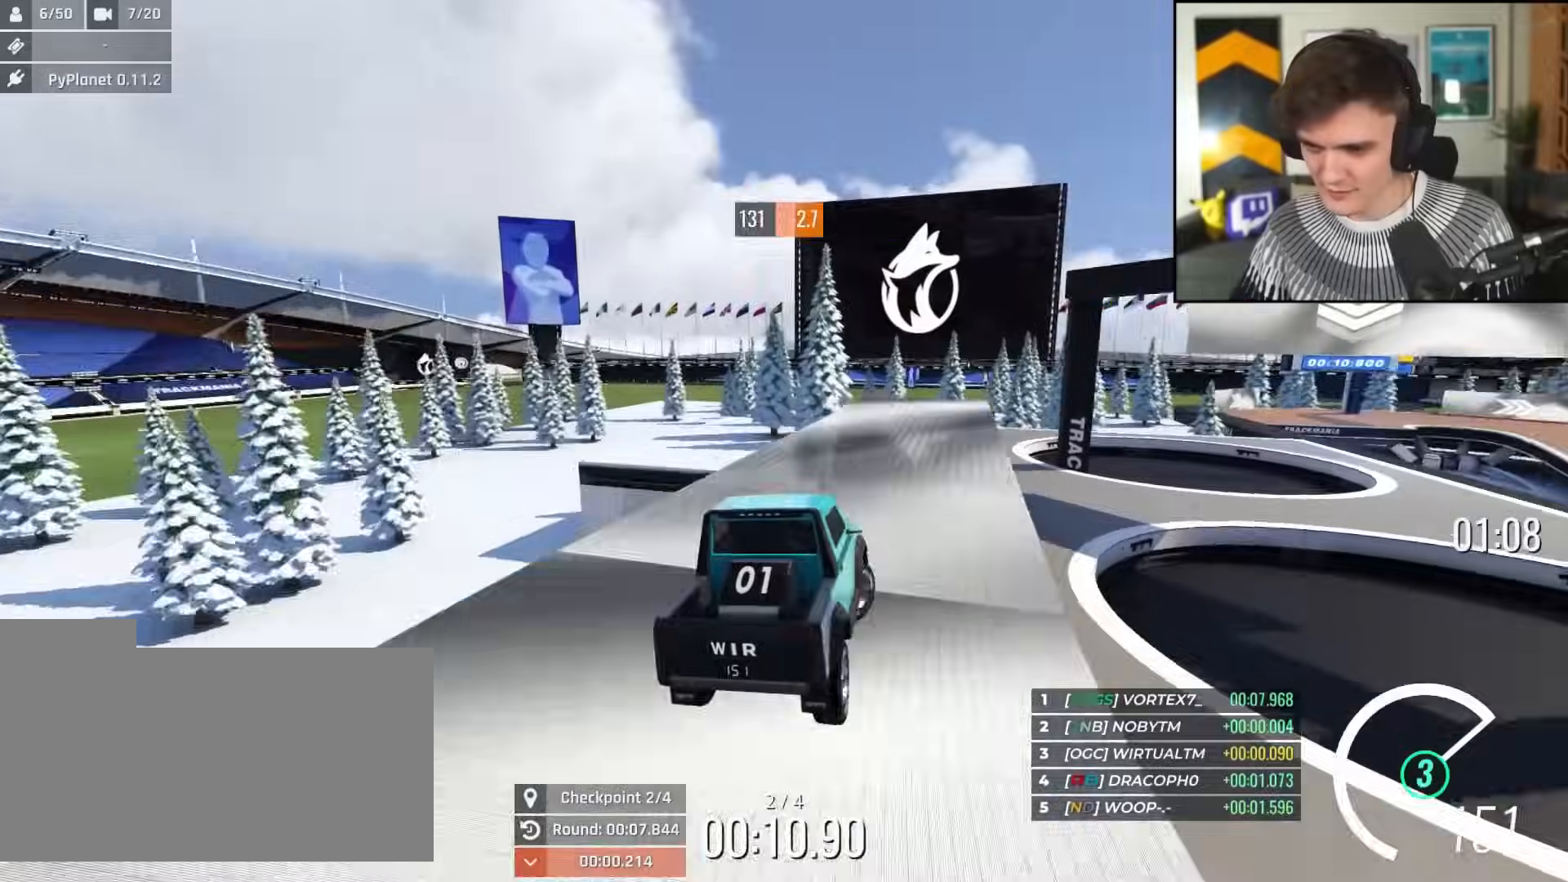
{"keys": ["up"], "events": [[267, "right", "up"], [350, "left", "down"], [400, "left", "up"]]}
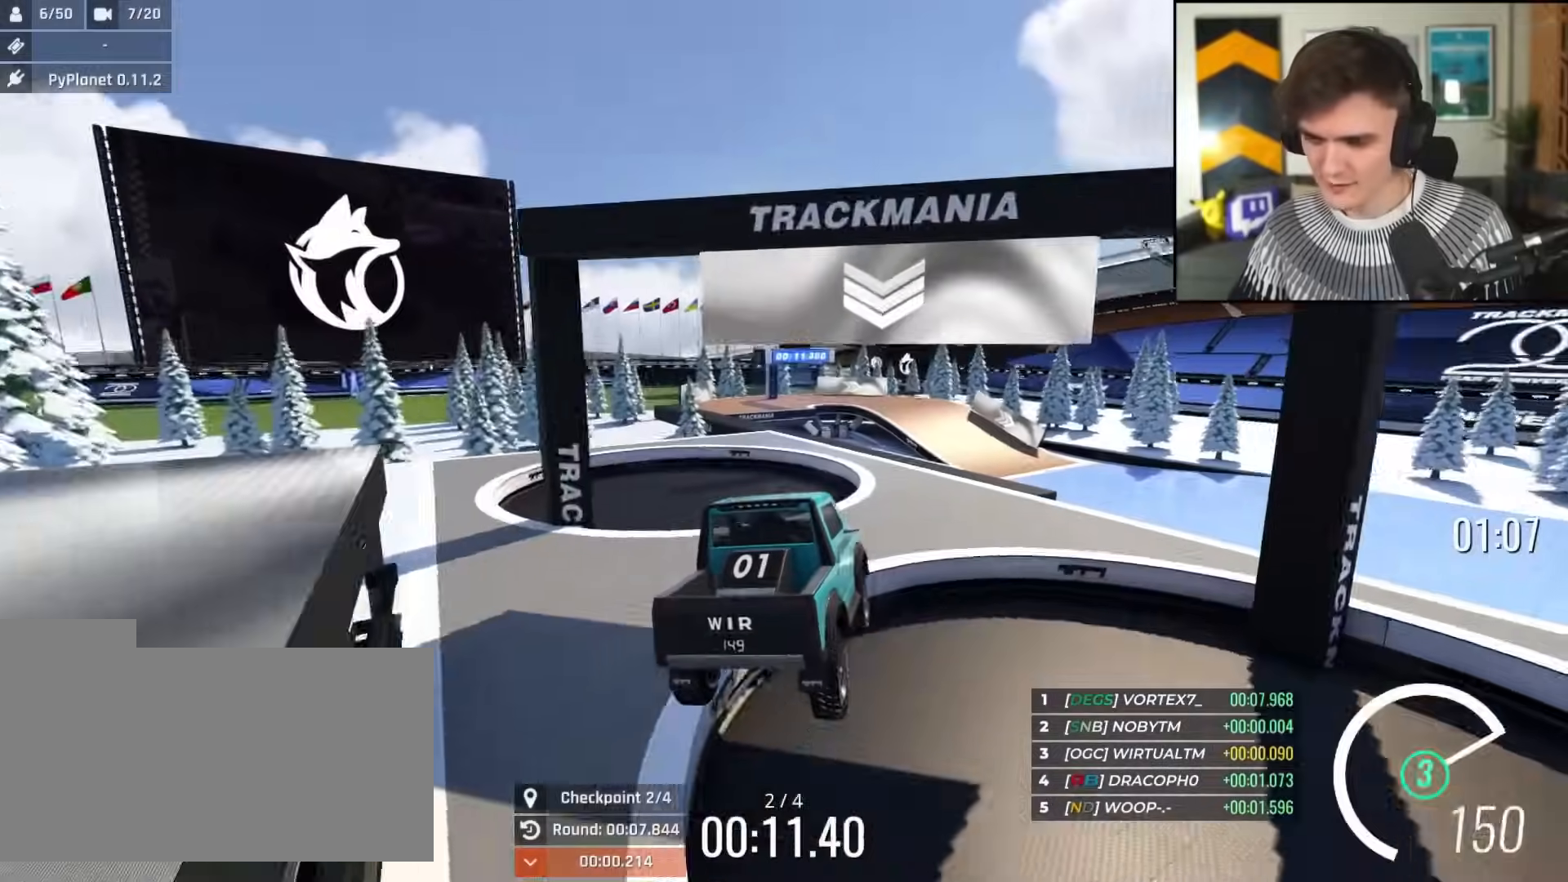
{"keys": ["left", "up"], "events": [[367, "right", "down"], [417, "right", "up"], [468, "left", "down"]]}
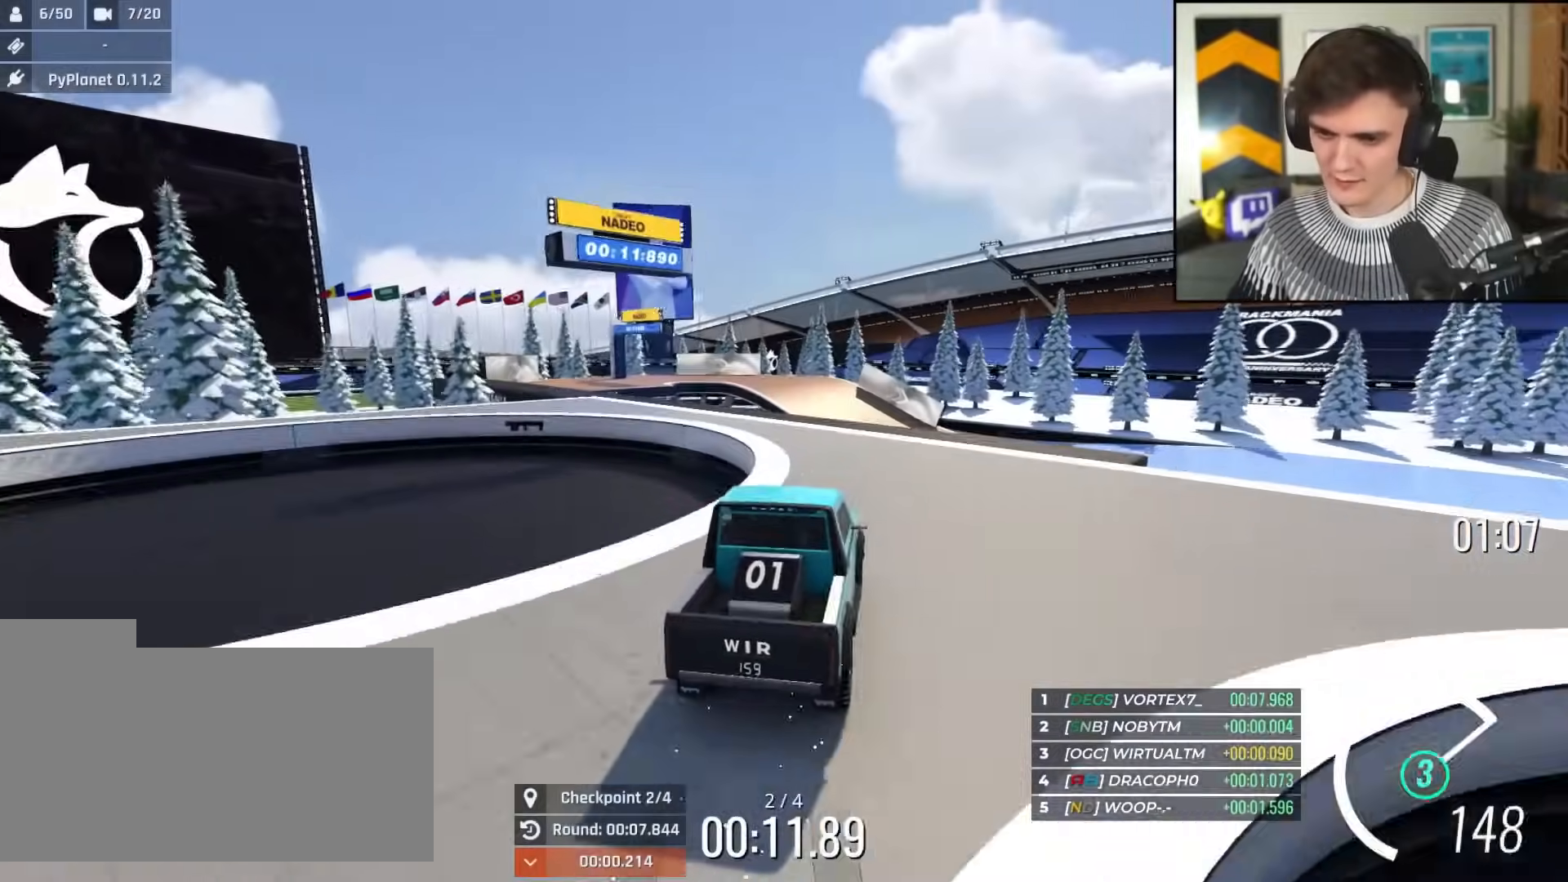
{"keys": ["up"], "events": [[100, "left", "up"], [150, "left", "down"], [484, "left", "up"]]}
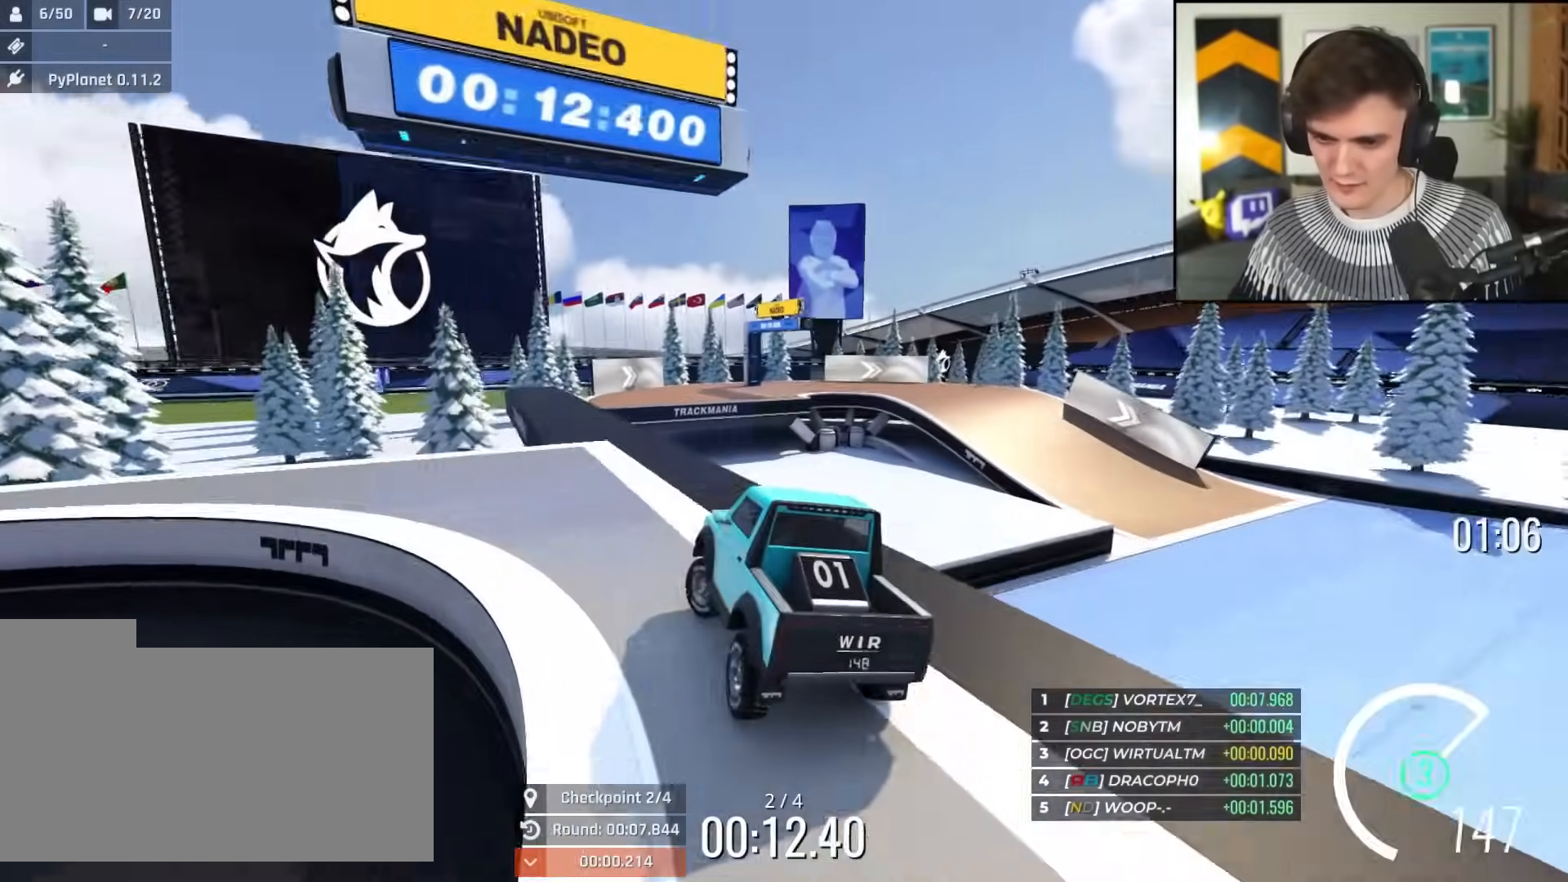
{"keys": ["left", "up"], "events": [[267, "right", "down"], [401, "right", "up"], [451, "left", "down"]]}
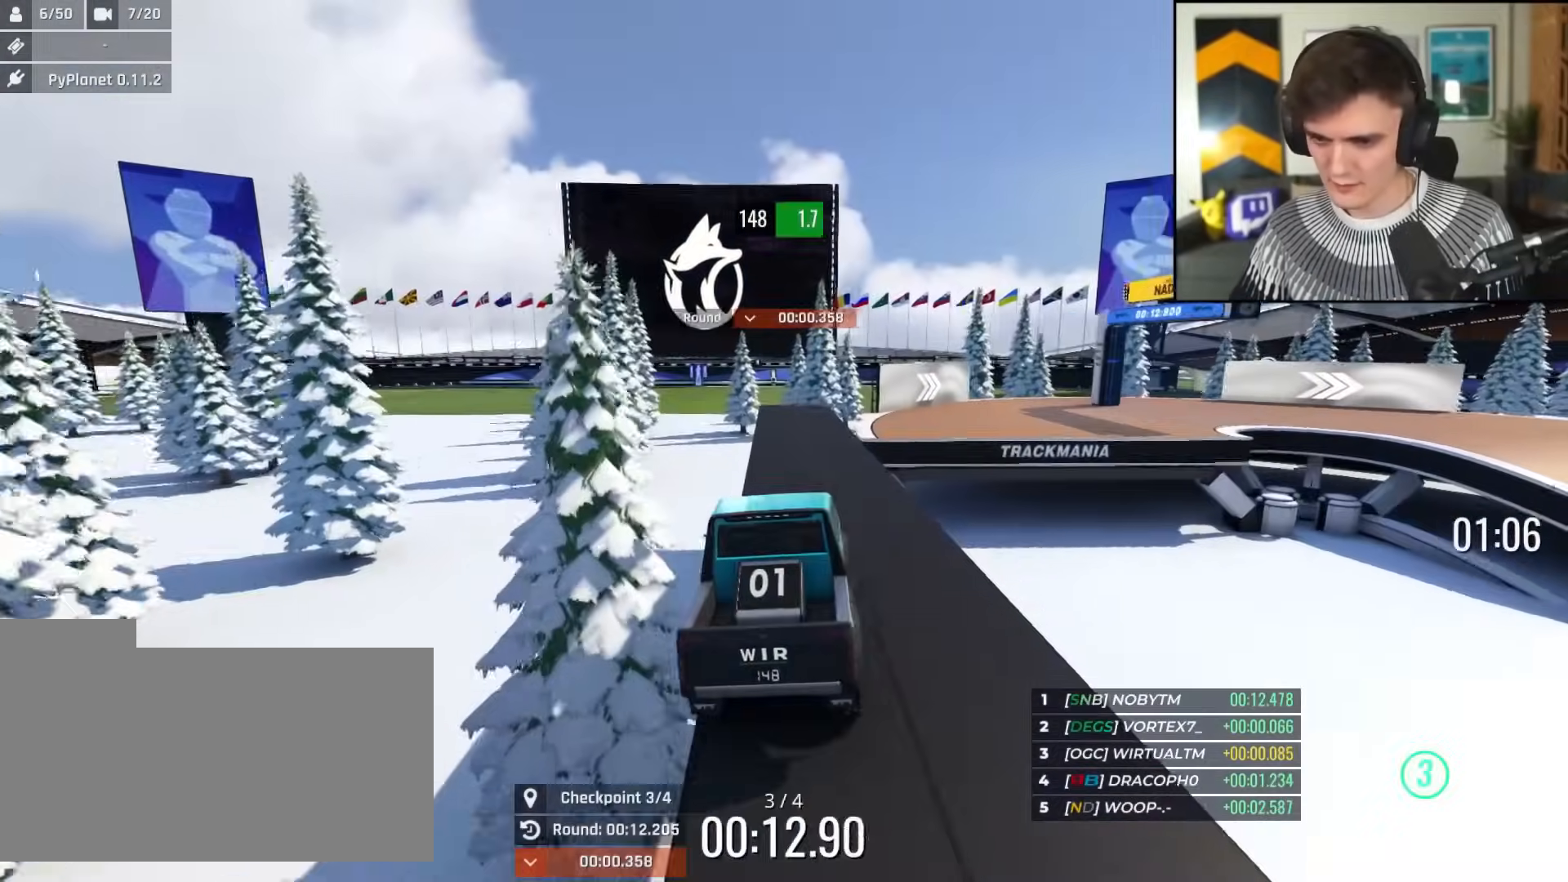
{"keys": ["left", "up"], "events": [[50, "left", "up"], [83, "right", "down"], [417, "right", "up"], [467, "left", "down"]]}
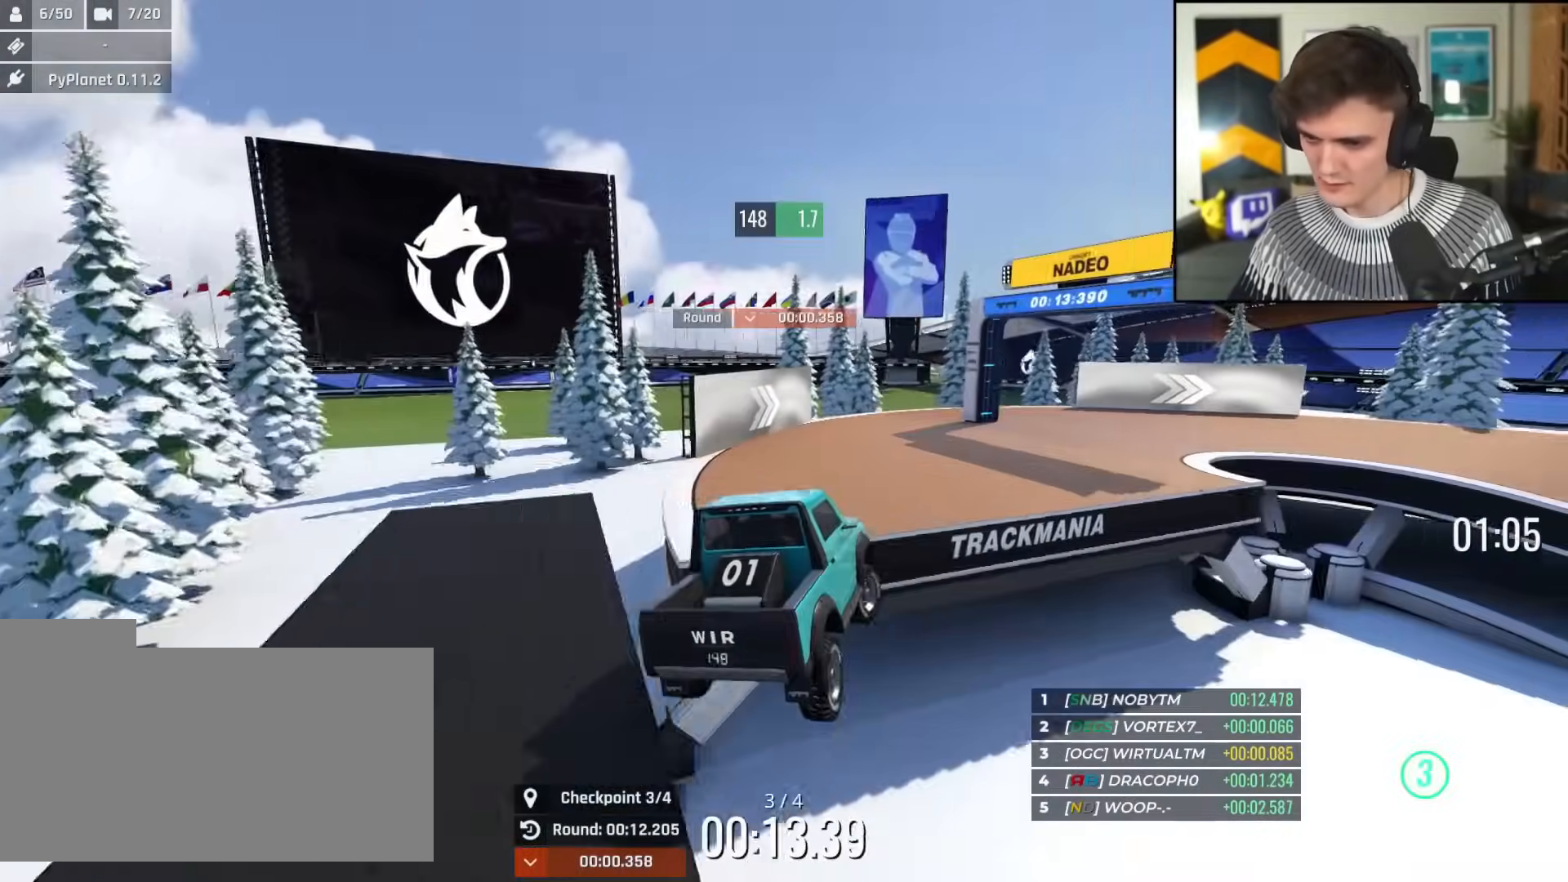
{"keys": ["right", "up"], "events": [[17, "left", "up"], [301, "right", "down"]]}
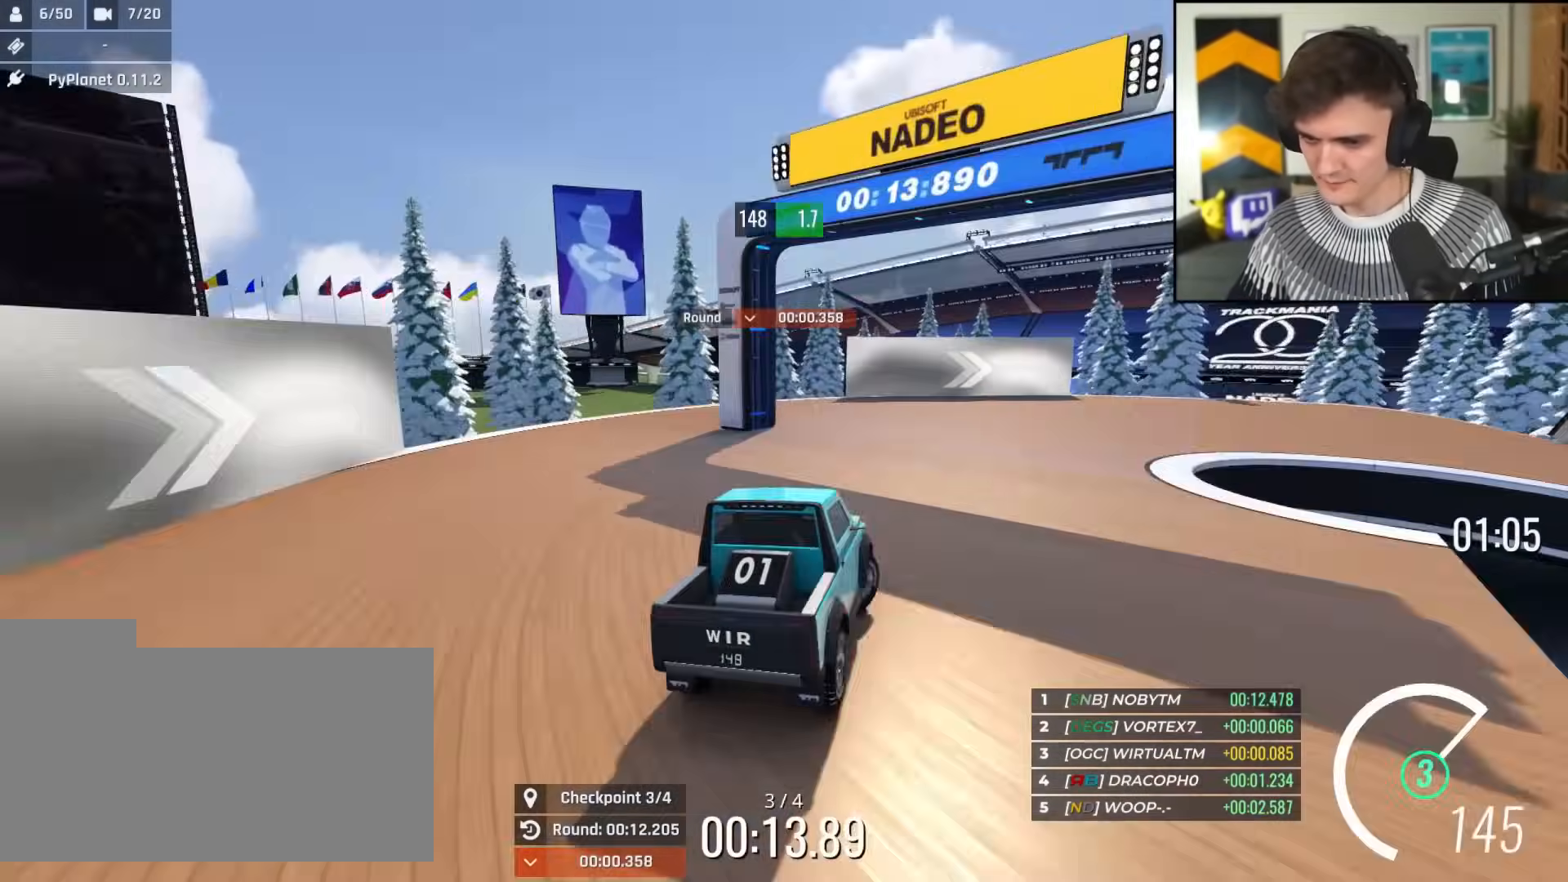
{"keys": ["right", "up"], "events": []}
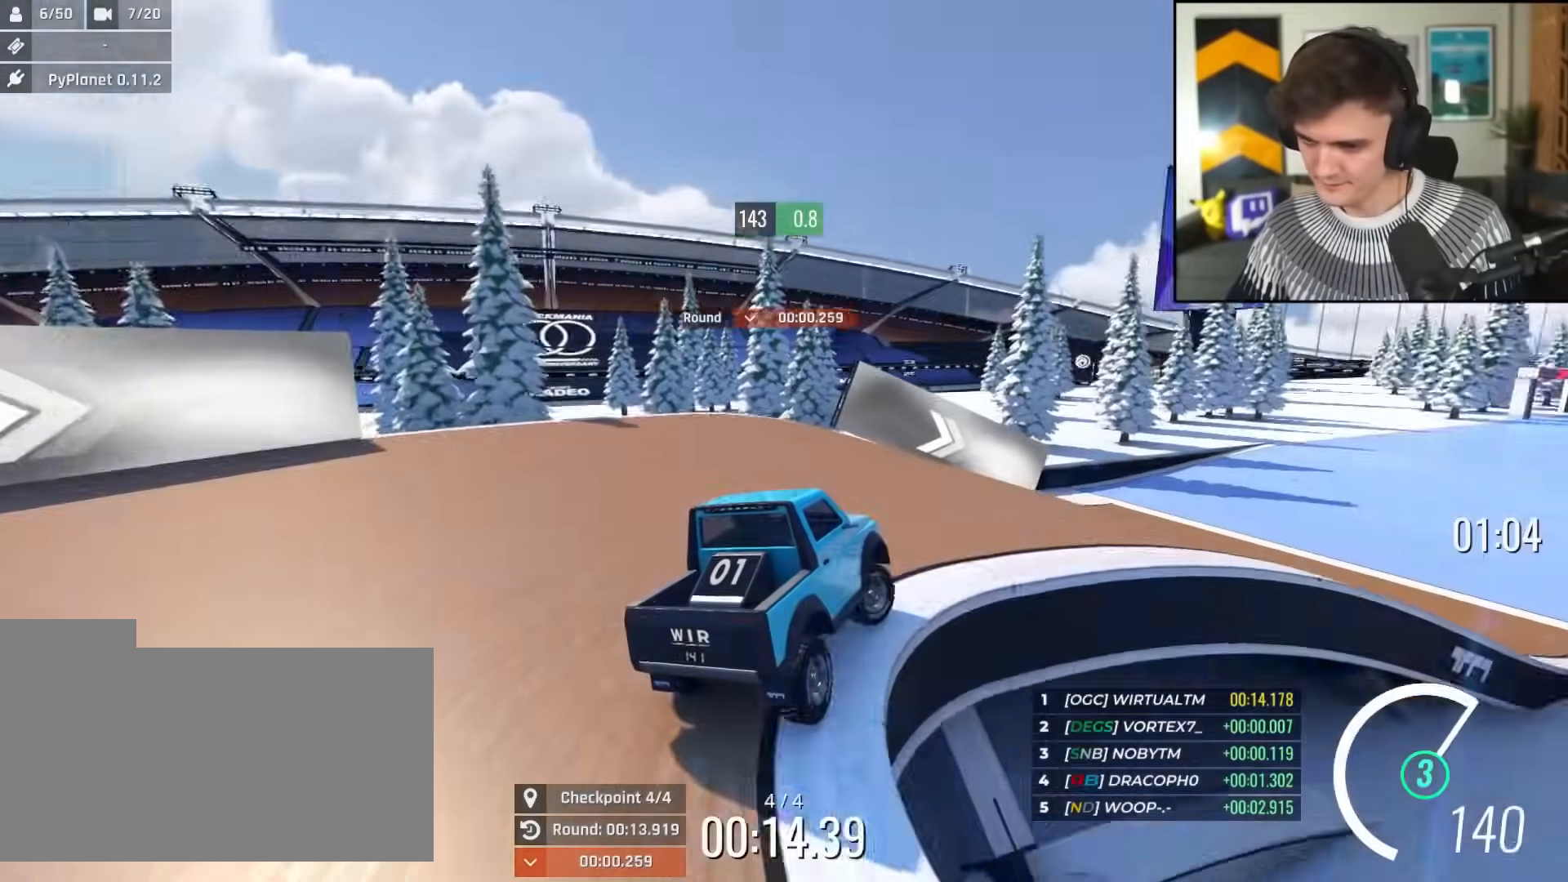
{"keys": ["right", "up"], "events": [[50, "right", "up"], [84, "left", "down"], [184, "left", "up"], [234, "right", "down"]]}
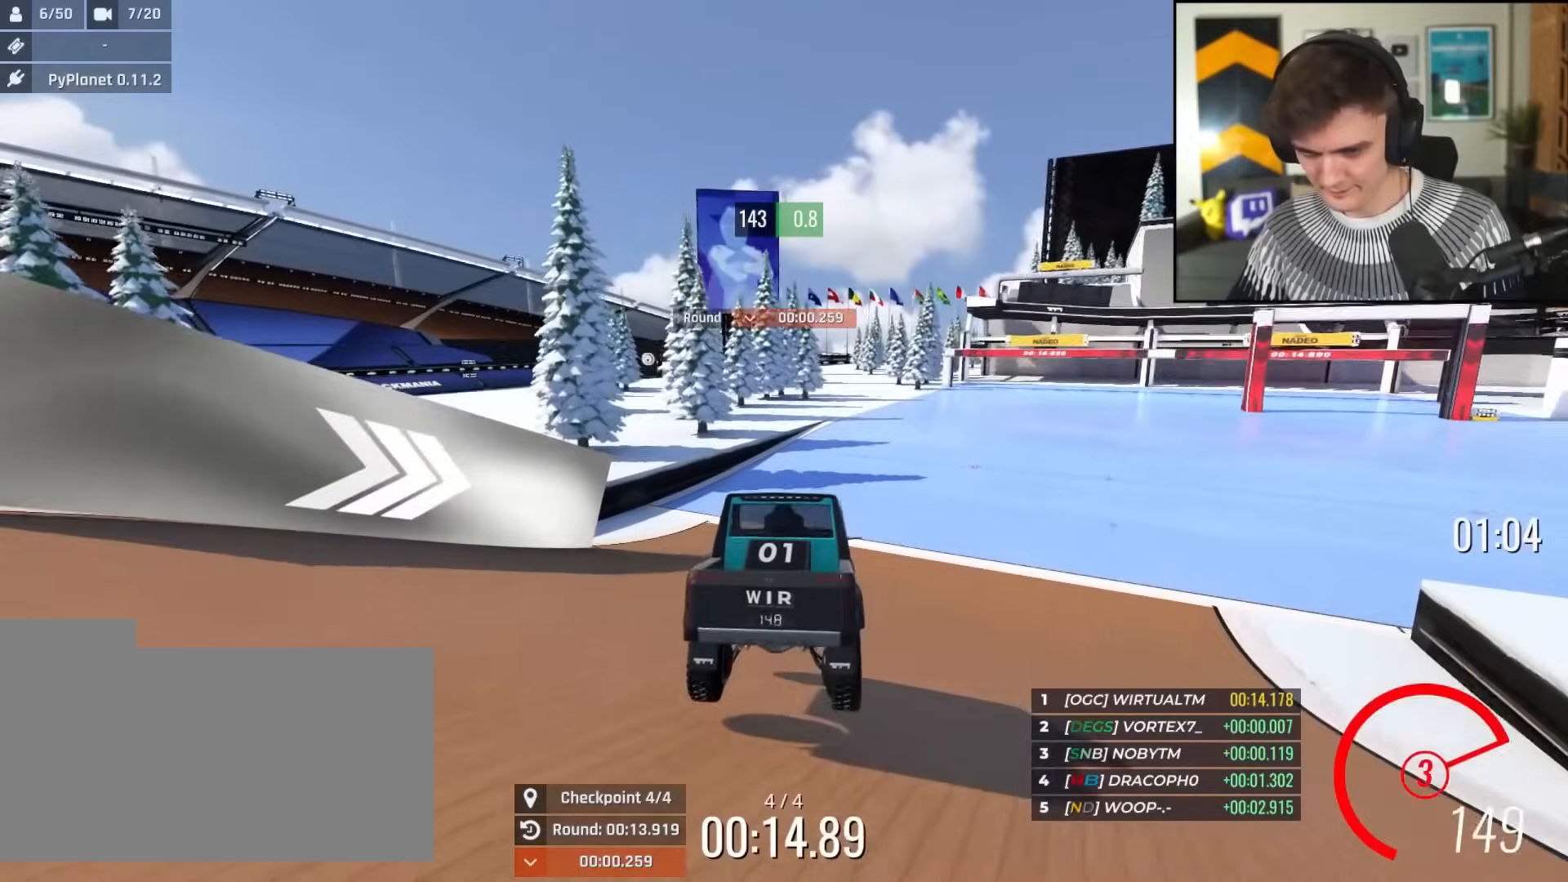
{"keys": ["right", "up"], "events": []}
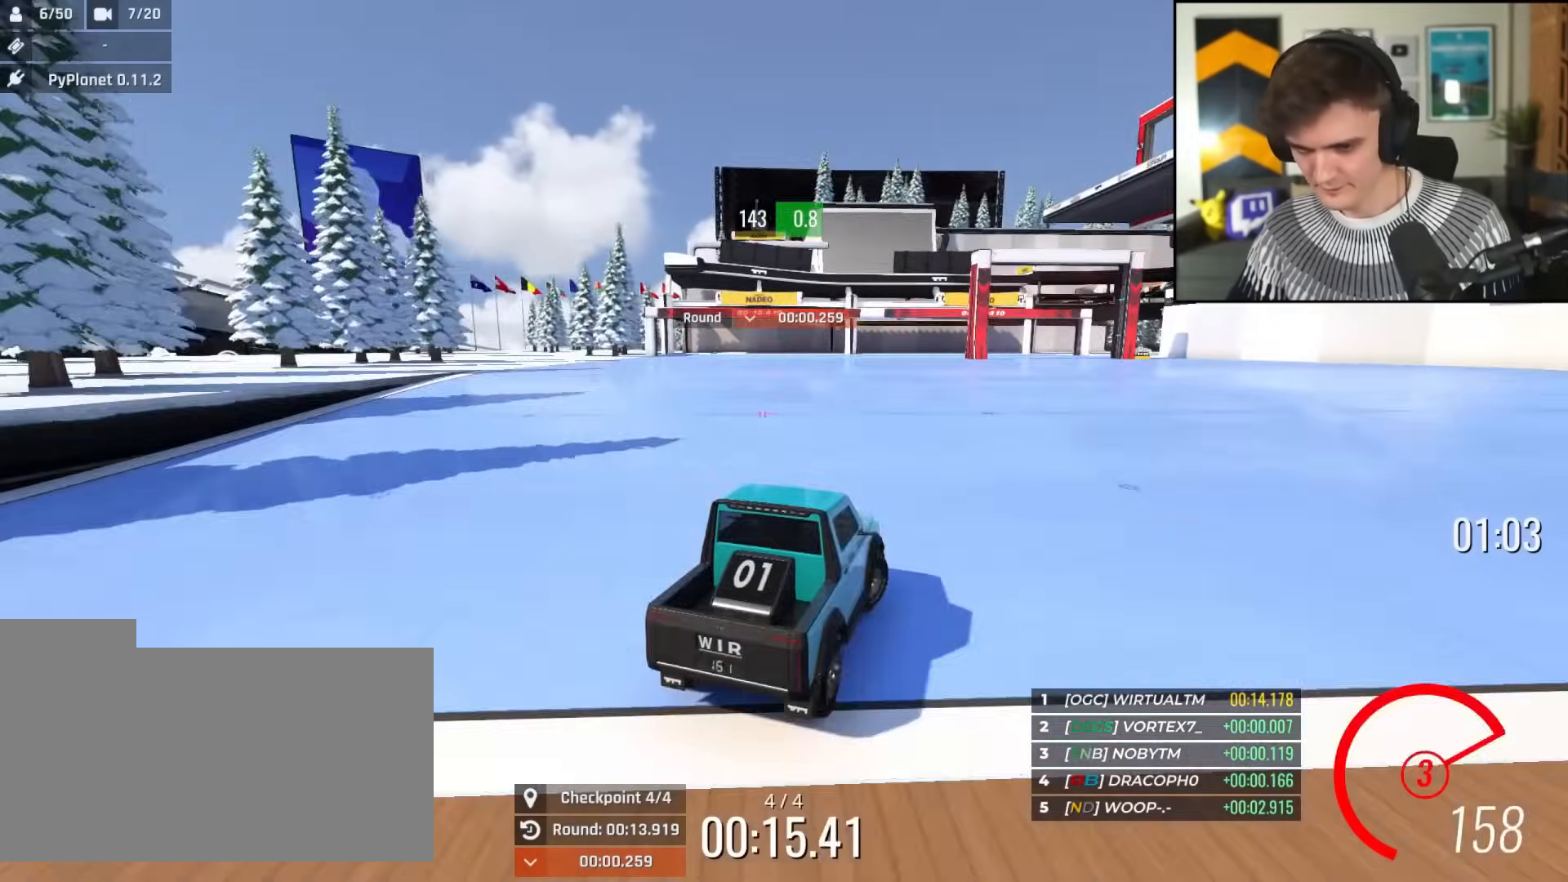
{"keys": ["up"], "events": [[151, "right", "up"], [201, "left", "down"], [301, "left", "up"], [384, "right", "down"], [484, "right", "up"]]}
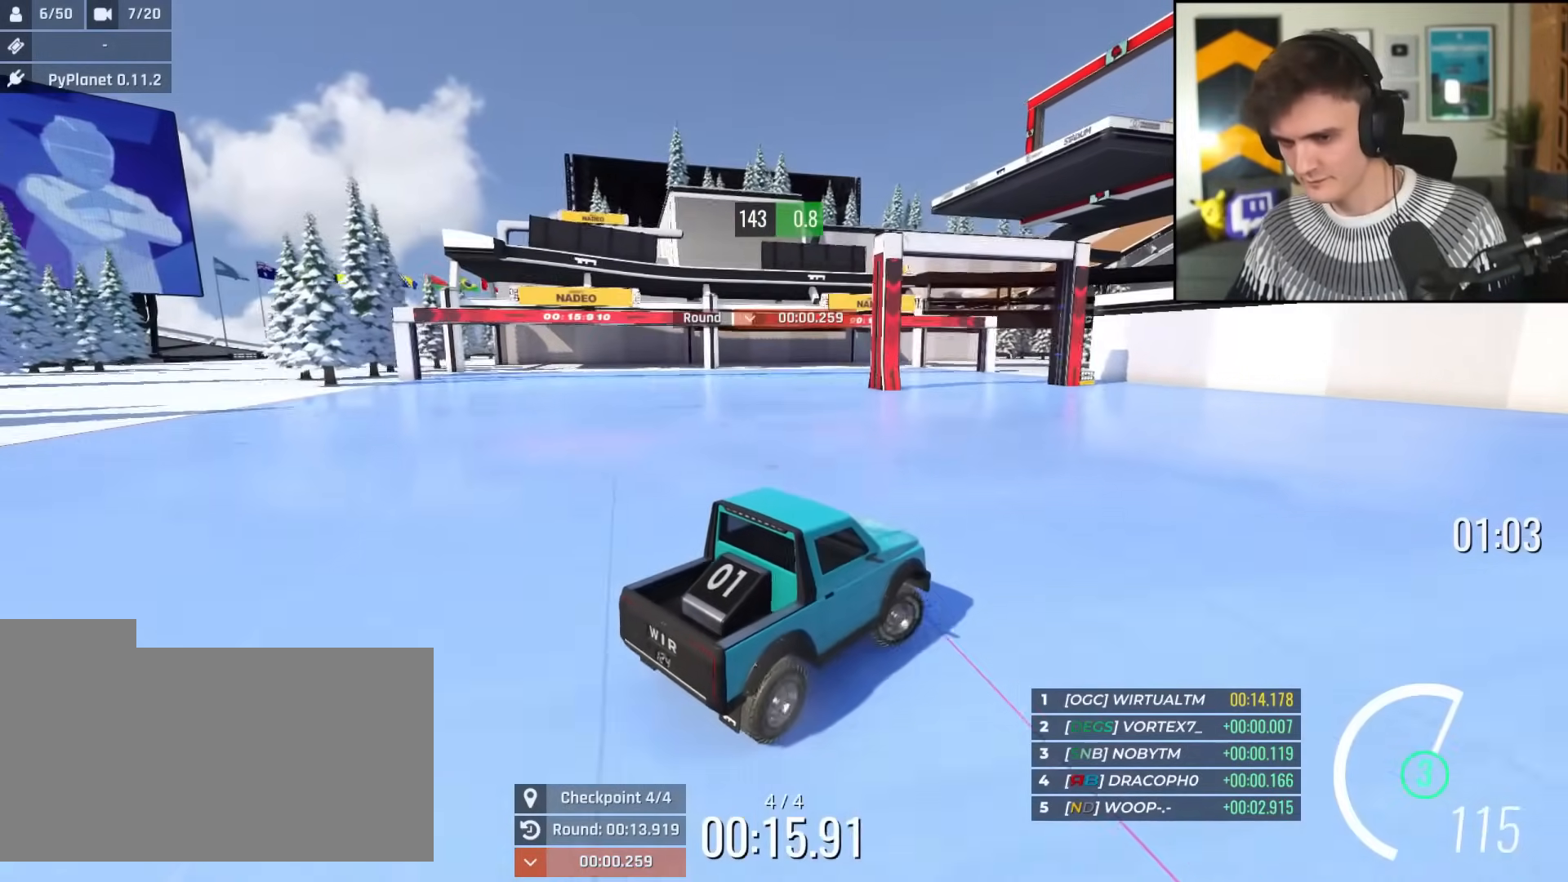
{"keys": ["right", "up"], "events": [[33, "left", "down"], [400, "right", "down"], [450, "left", "up"]]}
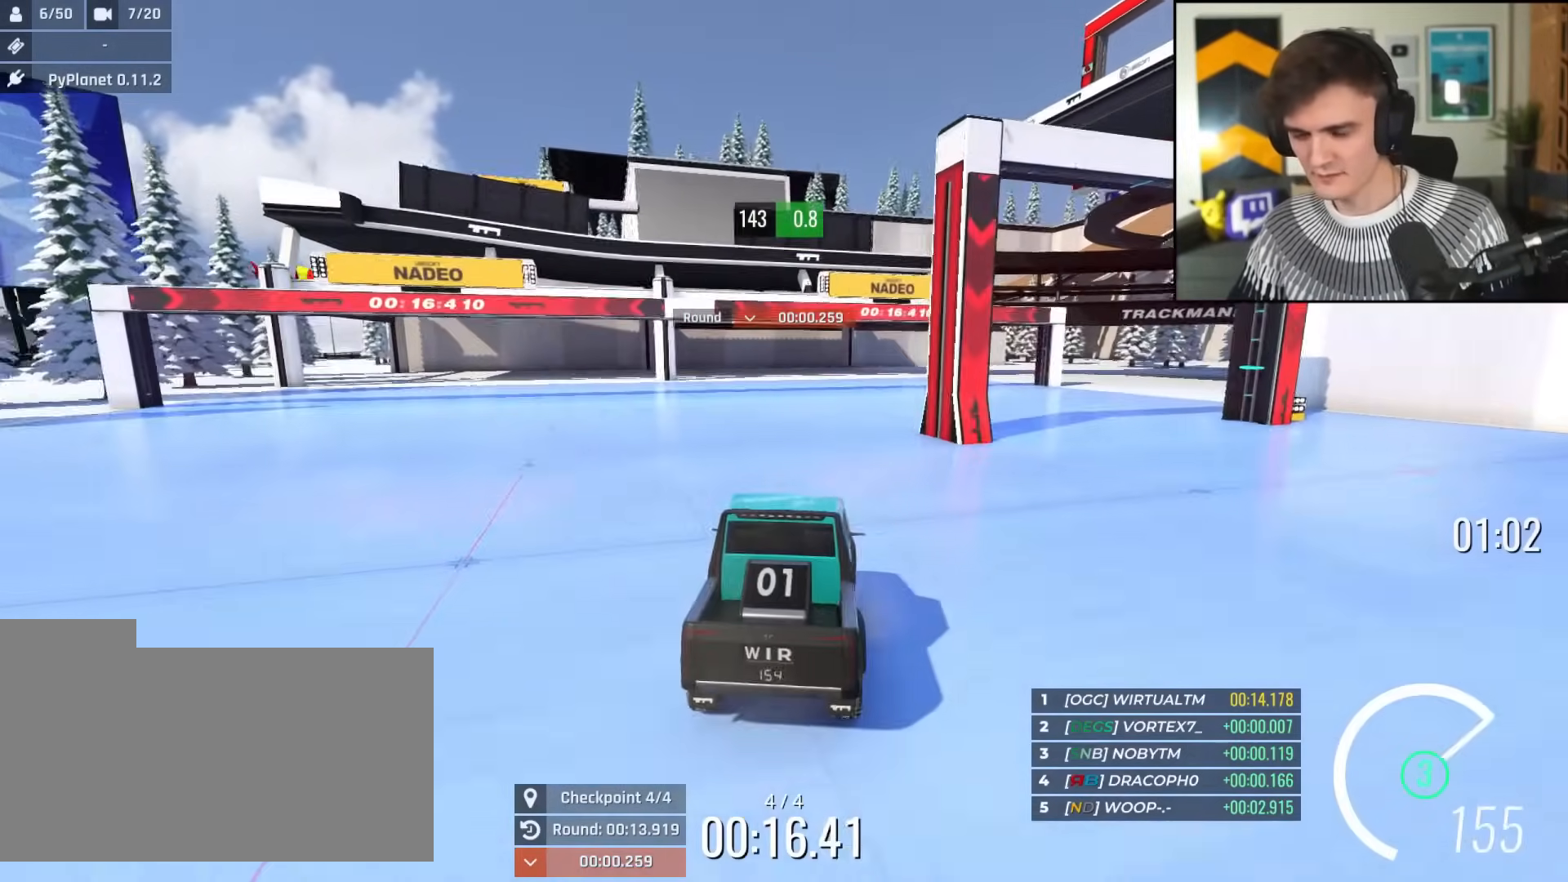
{"keys": ["up"], "events": [[84, "right", "up"], [184, "up", "up"], [234, "up", "down"]]}
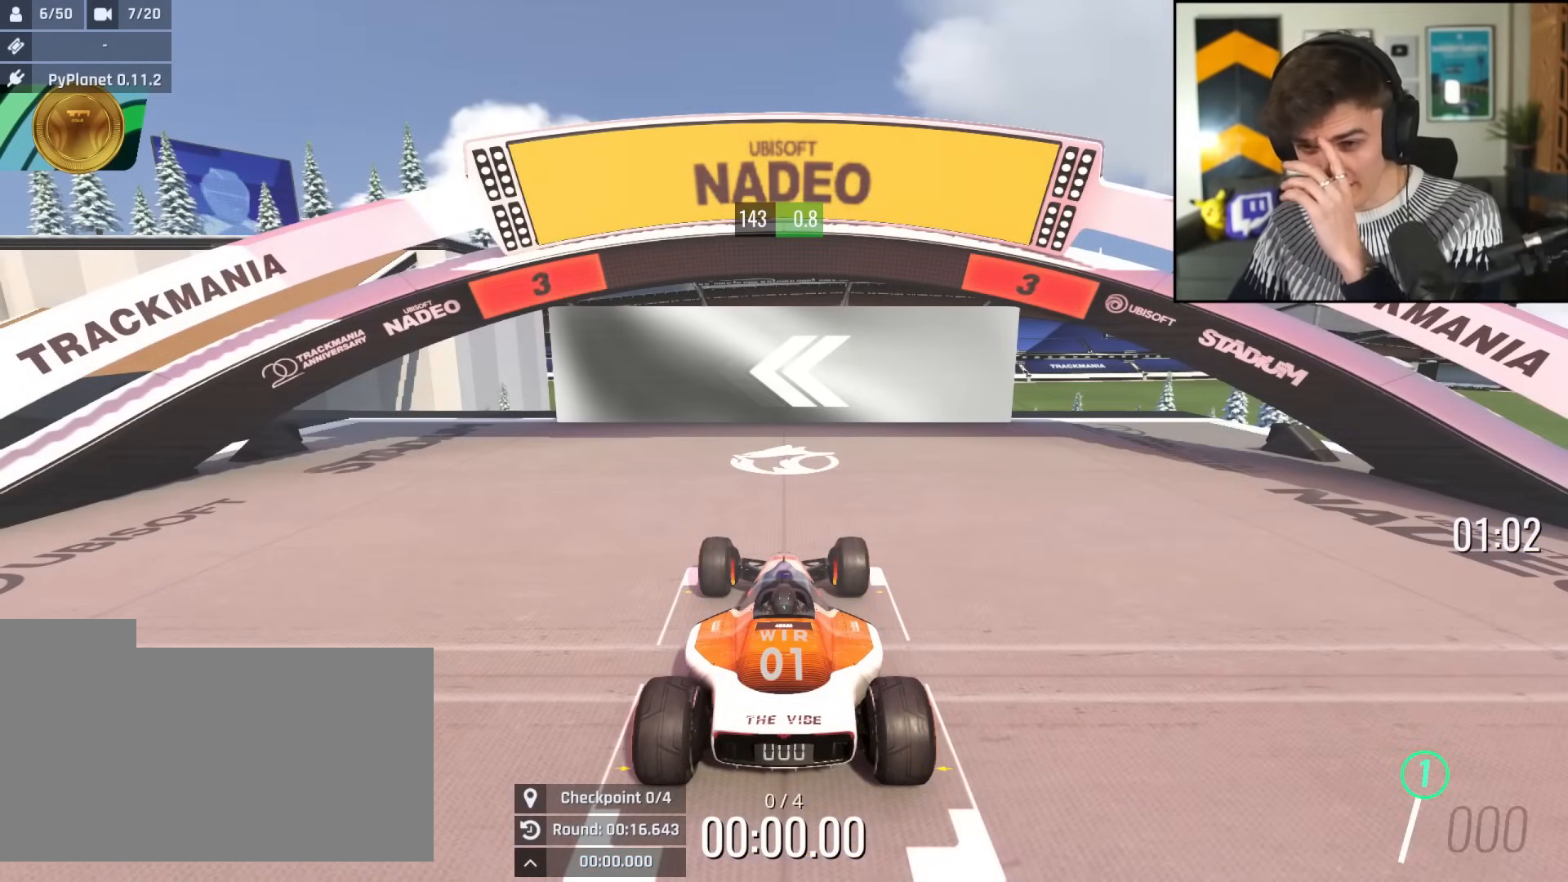
{"keys": ["up"], "events": []}
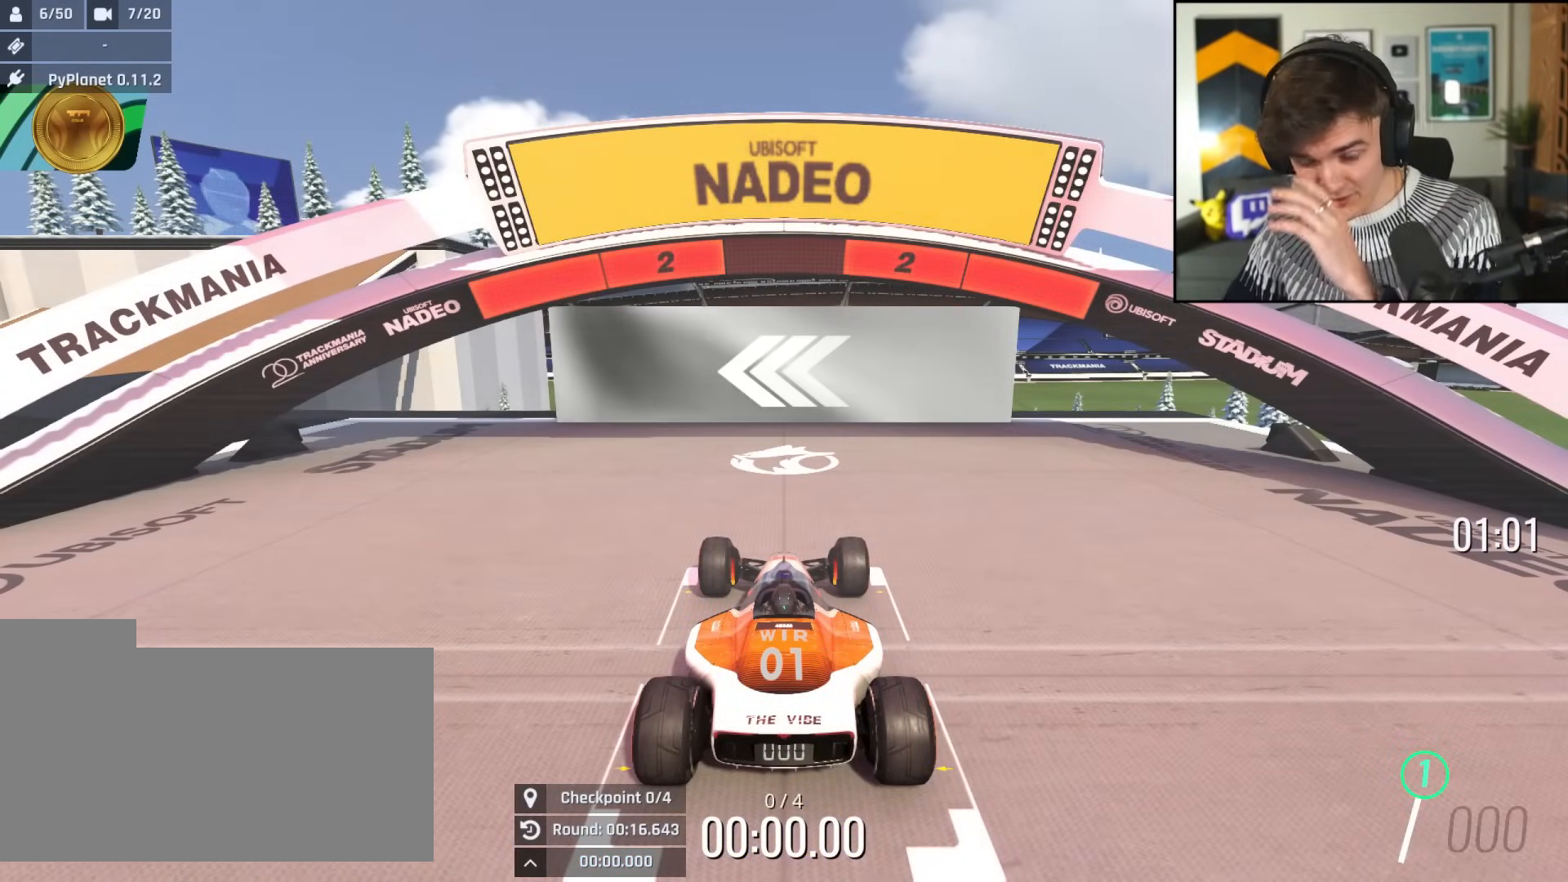
{"keys": ["up"], "events": []}
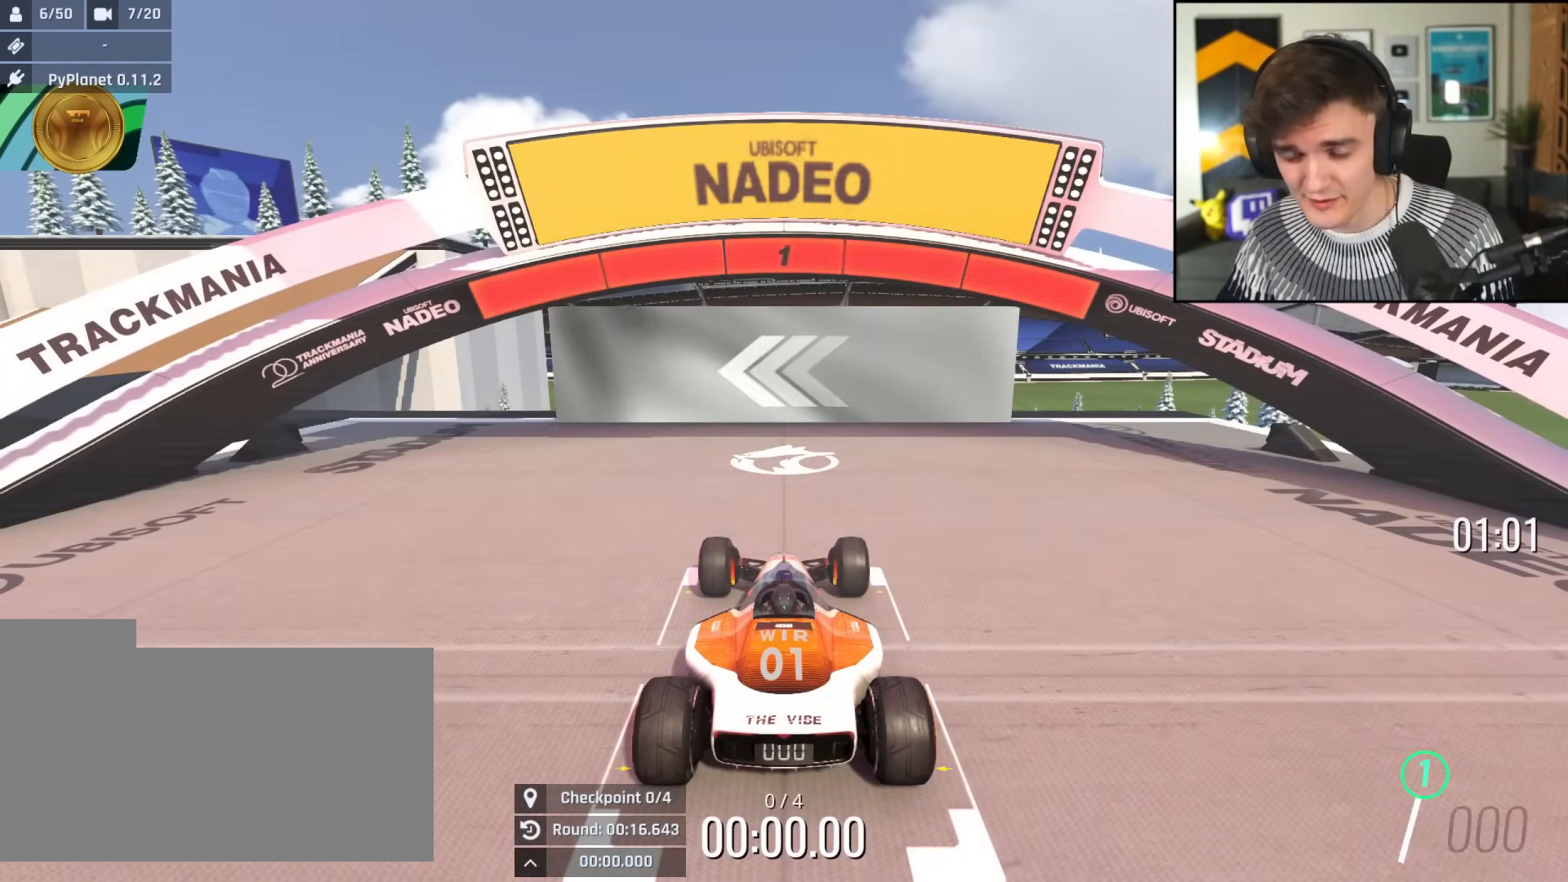
{"keys": ["left", "up"], "events": [[417, "left", "down"]]}
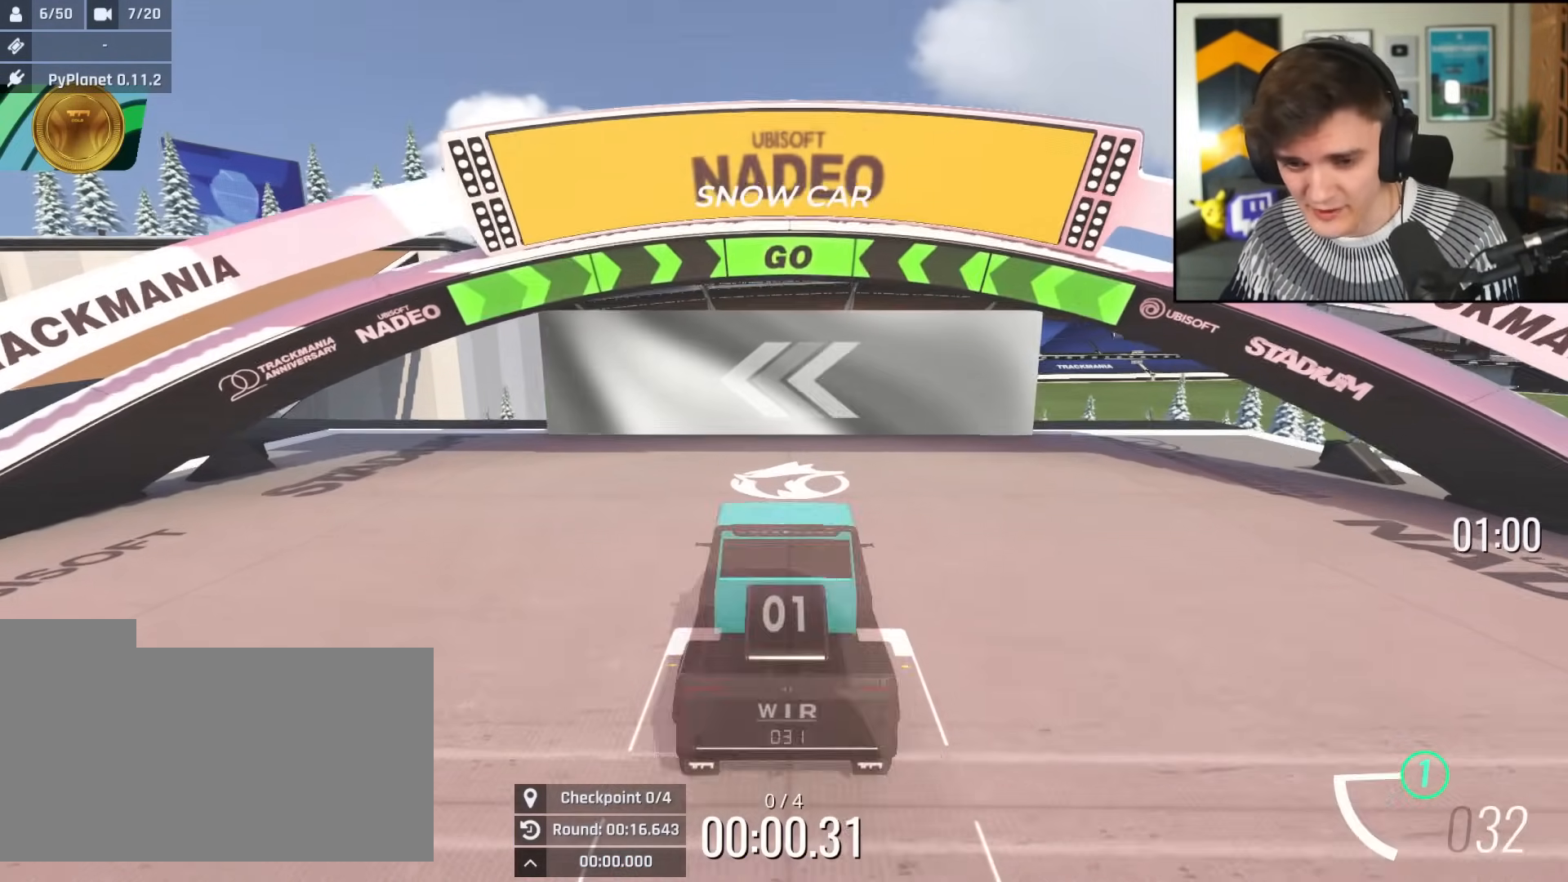
{"keys": ["left", "up"], "events": []}